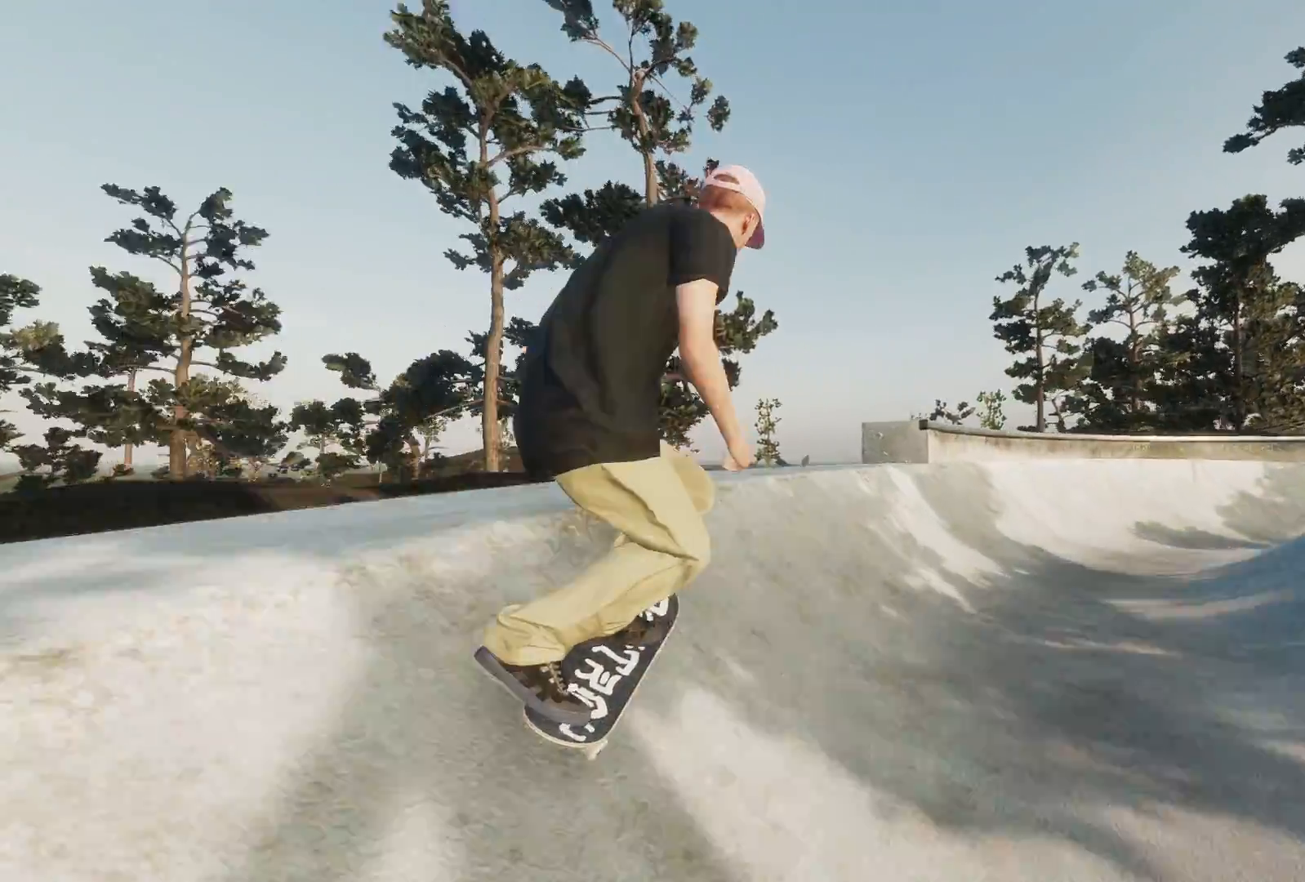
Gameplay with a controller (Xbox layout); each line is a JSON object with the inputs held at the frame after it. "events" lists button and stick changes between this image and that frame as [ms after this image, input, new state], when the widget could be followed in between.
{"buttons": ["R2"], "left_stick": "down-right", "right_stick": "down", "events": [[17, "R2", "down"], [267, "left_stick", "down-right"]]}
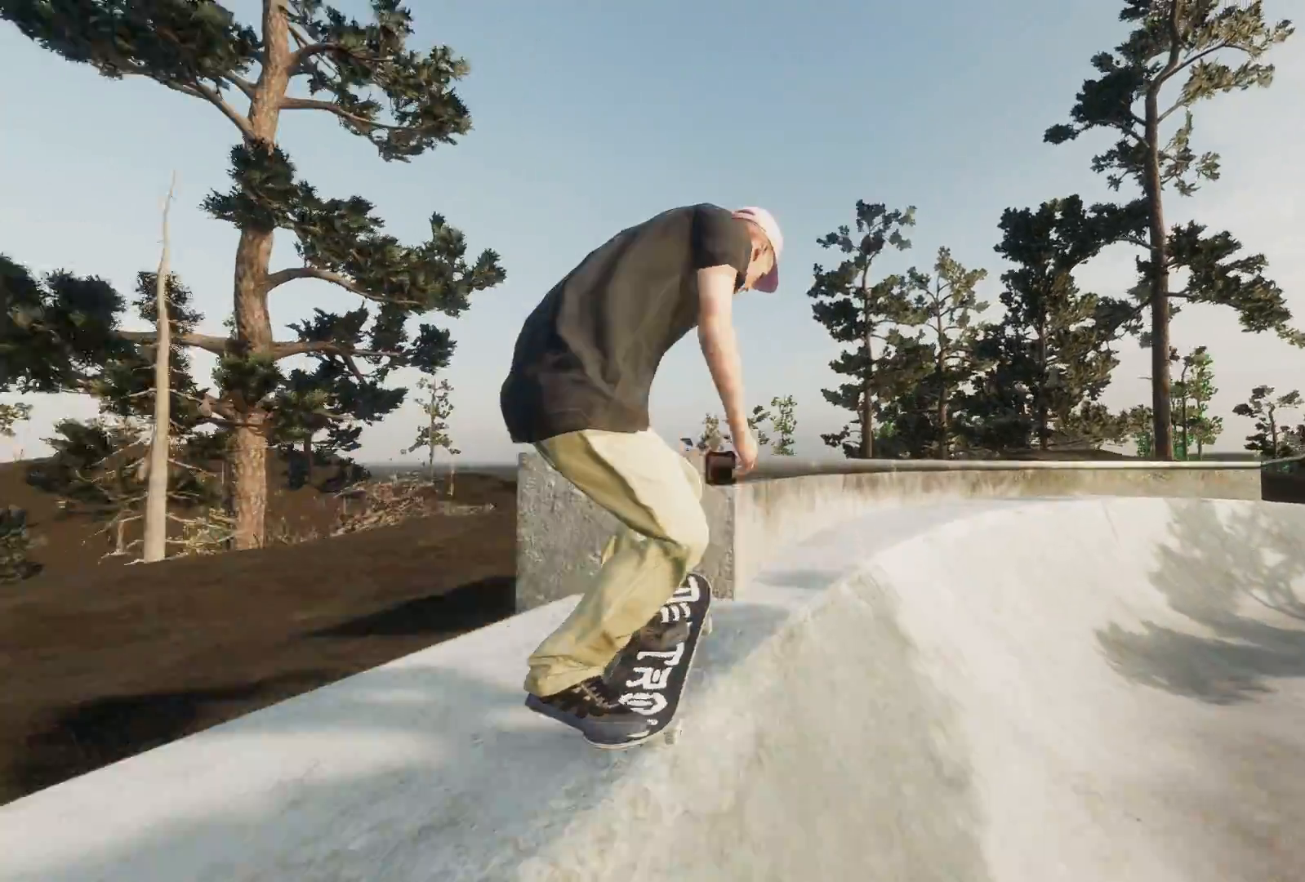
{"buttons": [], "left_stick": "down-right", "right_stick": "down", "events": [[217, "R2", "up"]]}
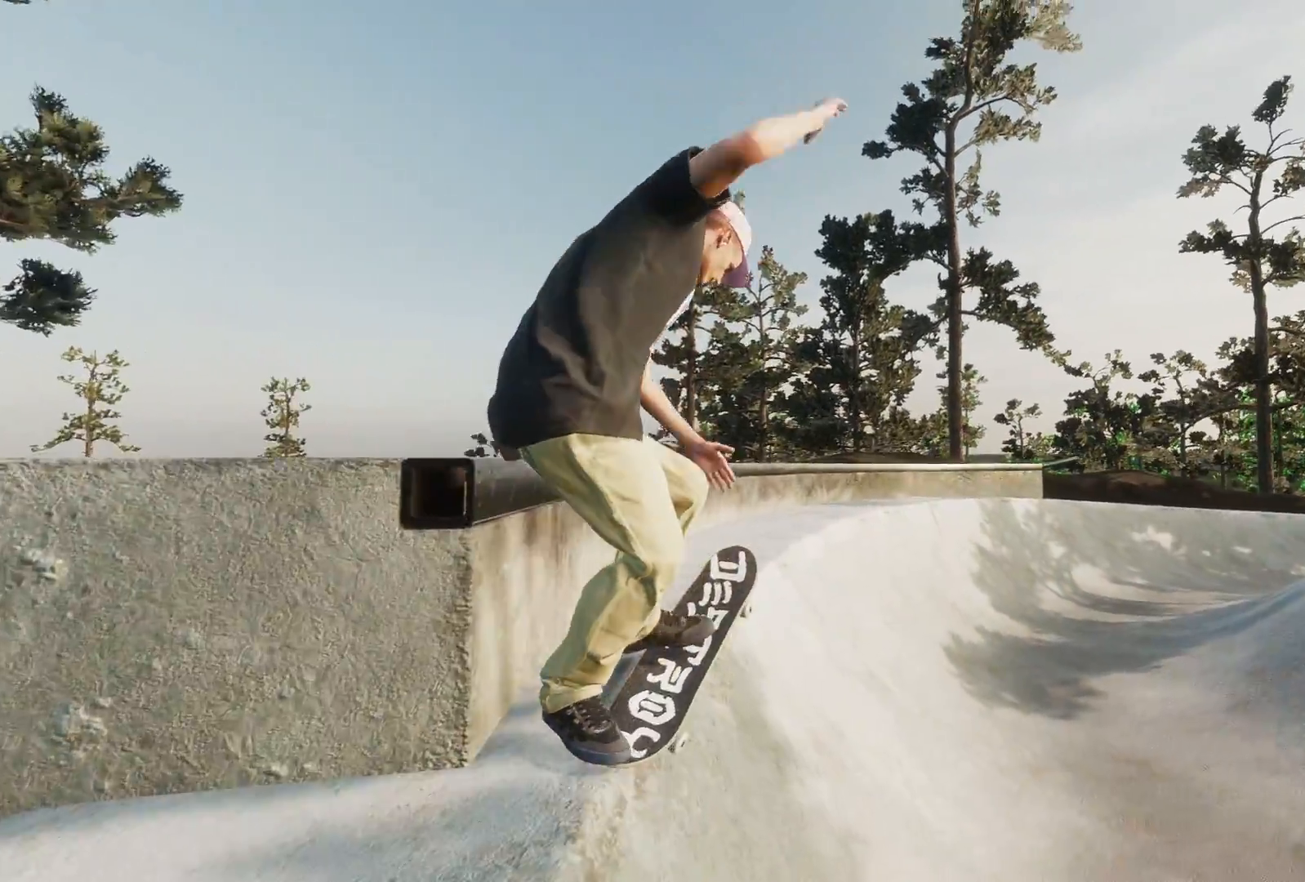
{"buttons": ["R2"], "left_stick": "right", "right_stick": "down", "events": [[217, "R2", "down"], [283, "R3", "down"], [417, "R3", "up"], [433, "left_stick", "right"]]}
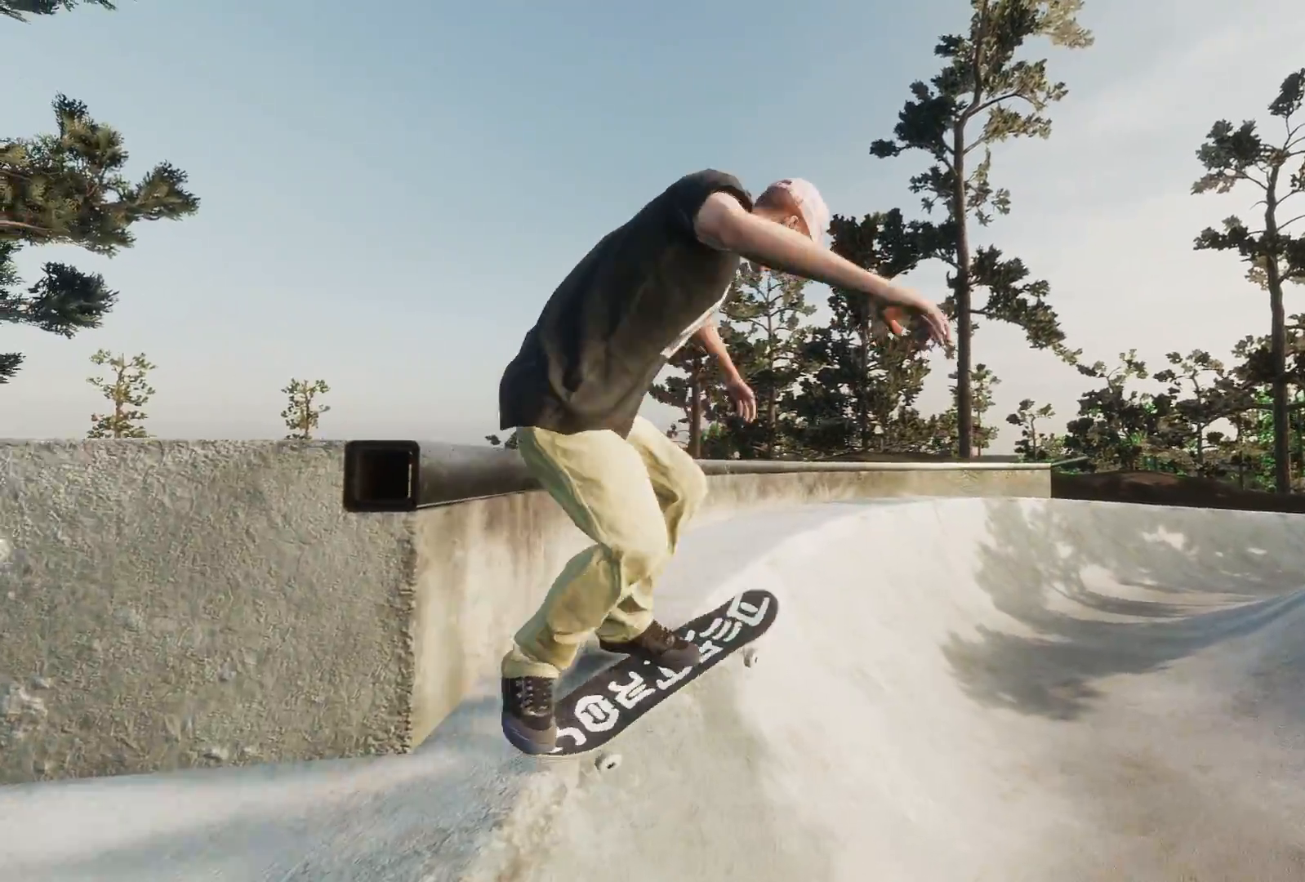
{"buttons": [], "left_stick": "center", "right_stick": "center", "events": [[33, "left_stick", "center"], [67, "right_stick", "center"], [417, "R2", "up"]]}
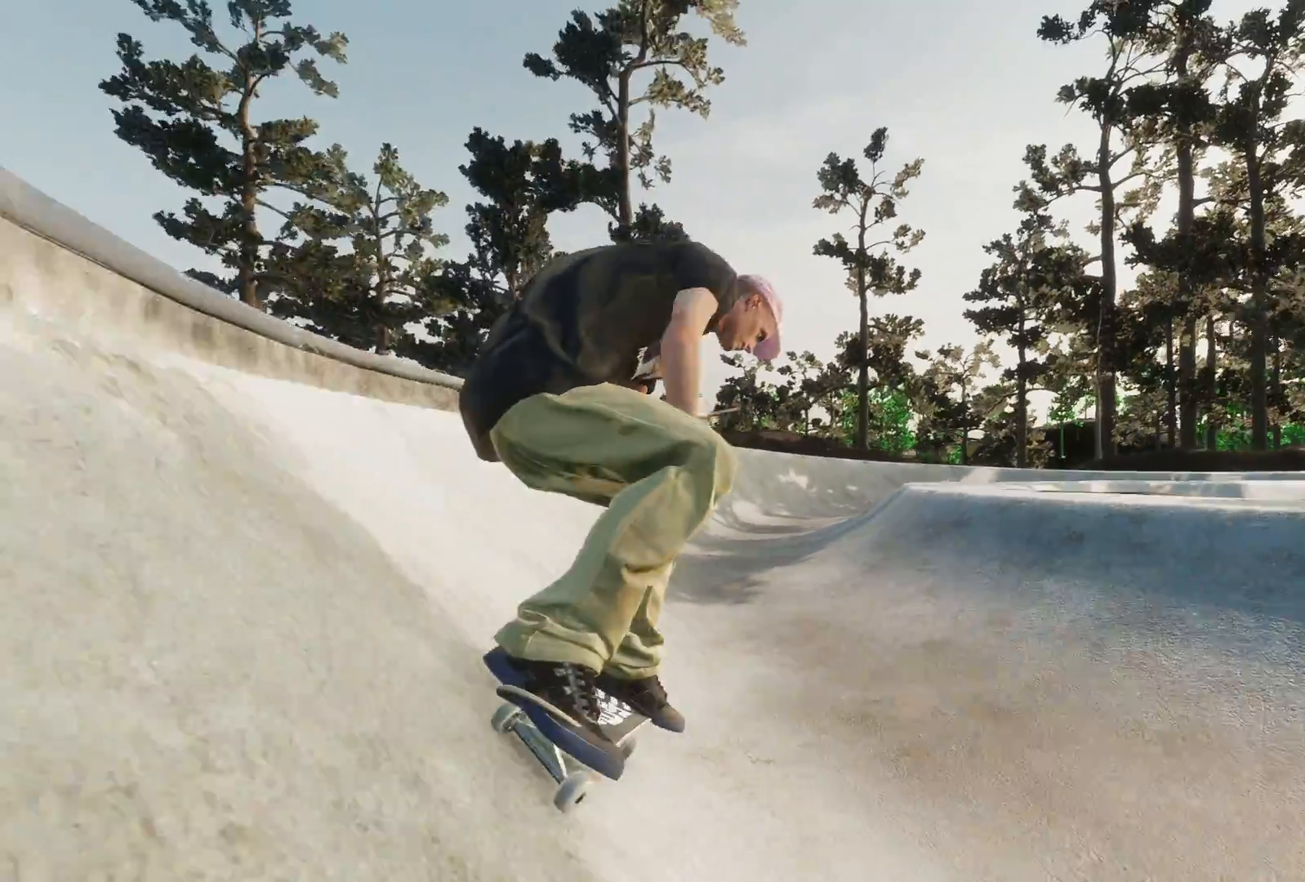
{"buttons": ["A", "R2"], "left_stick": "center", "right_stick": "center", "events": [[283, "A", "down"], [317, "R2", "down"]]}
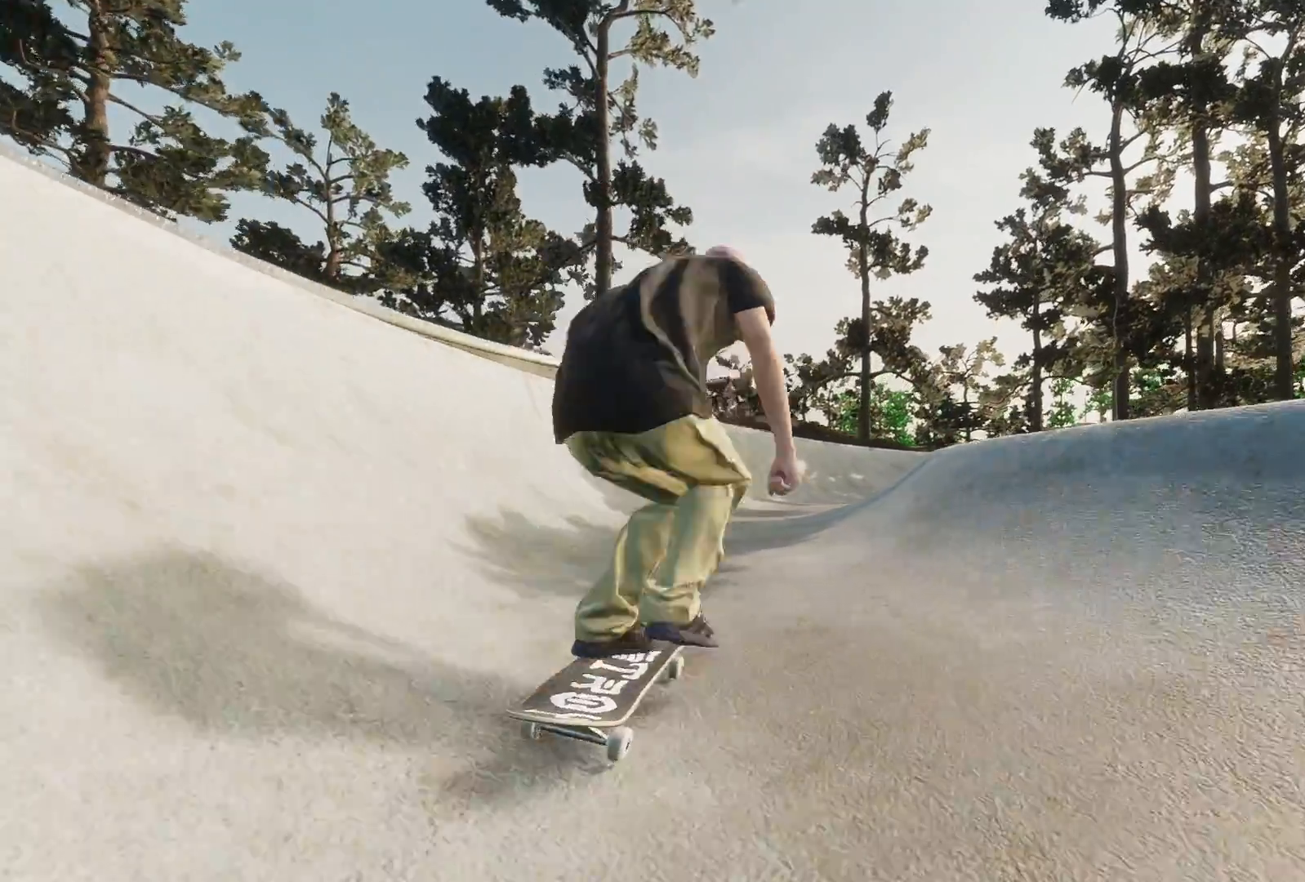
{"buttons": [], "left_stick": "center", "right_stick": "center", "events": [[17, "R2", "up"], [67, "A", "up"], [133, "R2", "down"], [317, "R2", "up"]]}
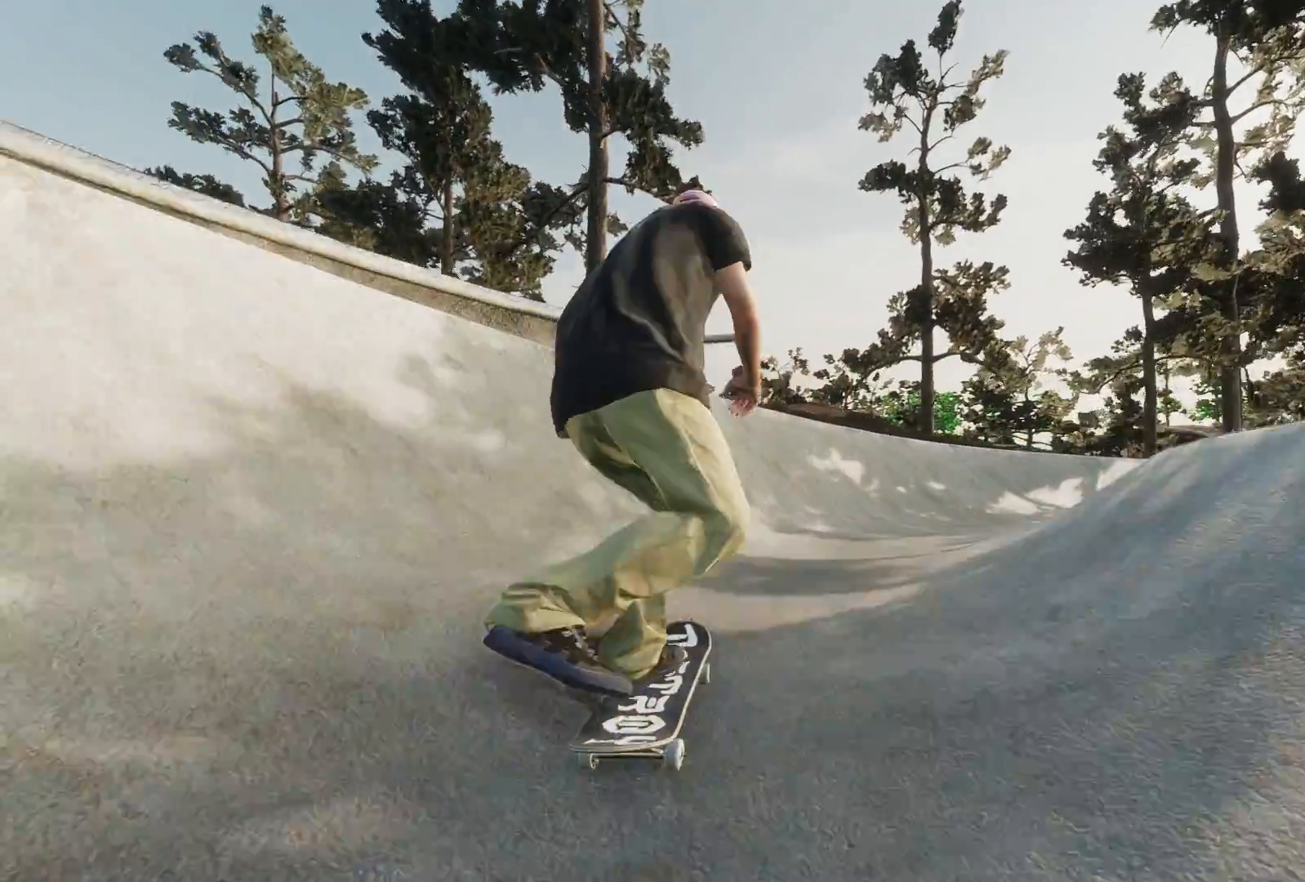
{"buttons": ["R2"], "left_stick": "center", "right_stick": "center", "events": [[17, "R2", "down"]]}
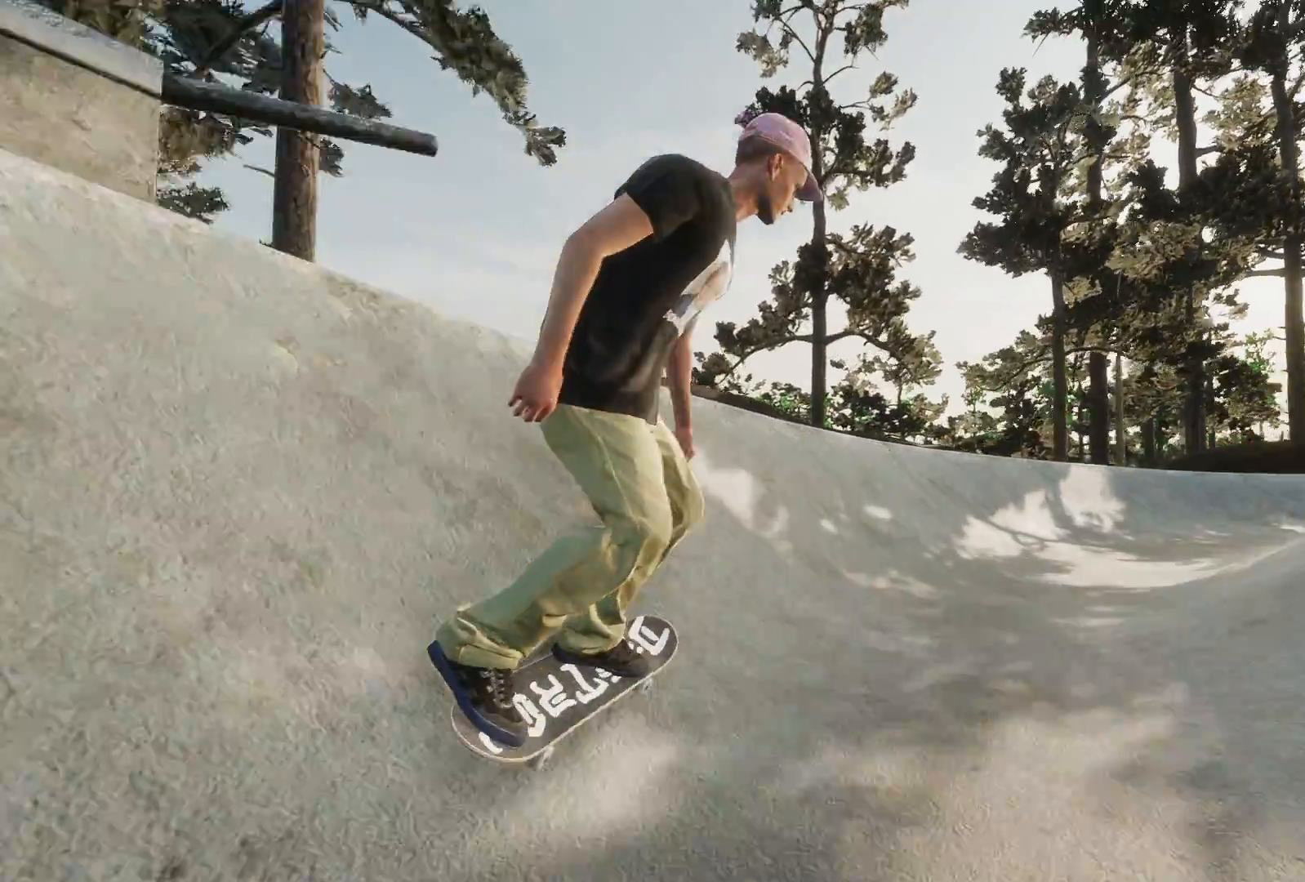
{"buttons": [], "left_stick": "center", "right_stick": "center", "events": [[383, "R2", "up"]]}
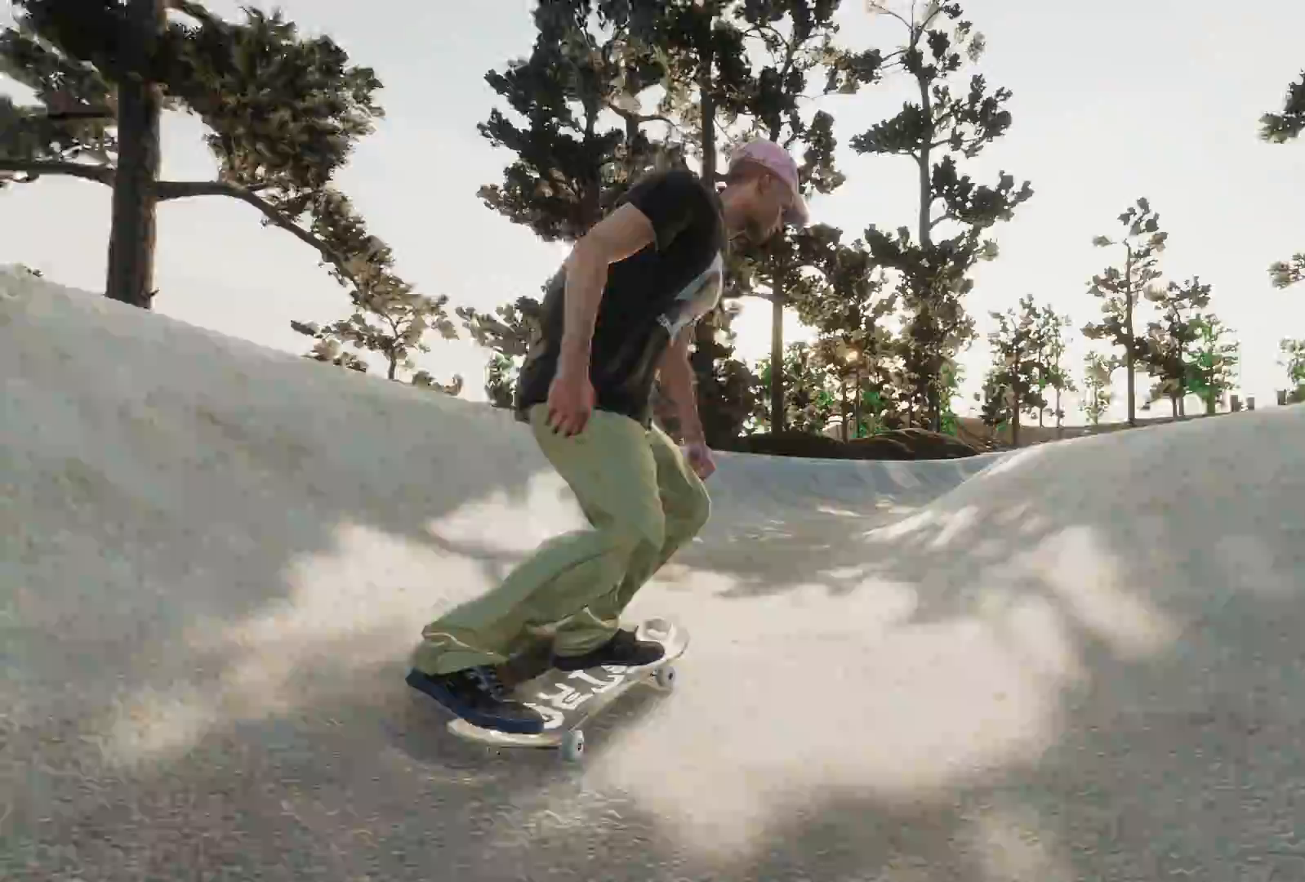
{"buttons": ["R2"], "left_stick": "center", "right_stick": "center", "events": [[267, "A", "down"], [367, "A", "up"], [467, "R2", "down"]]}
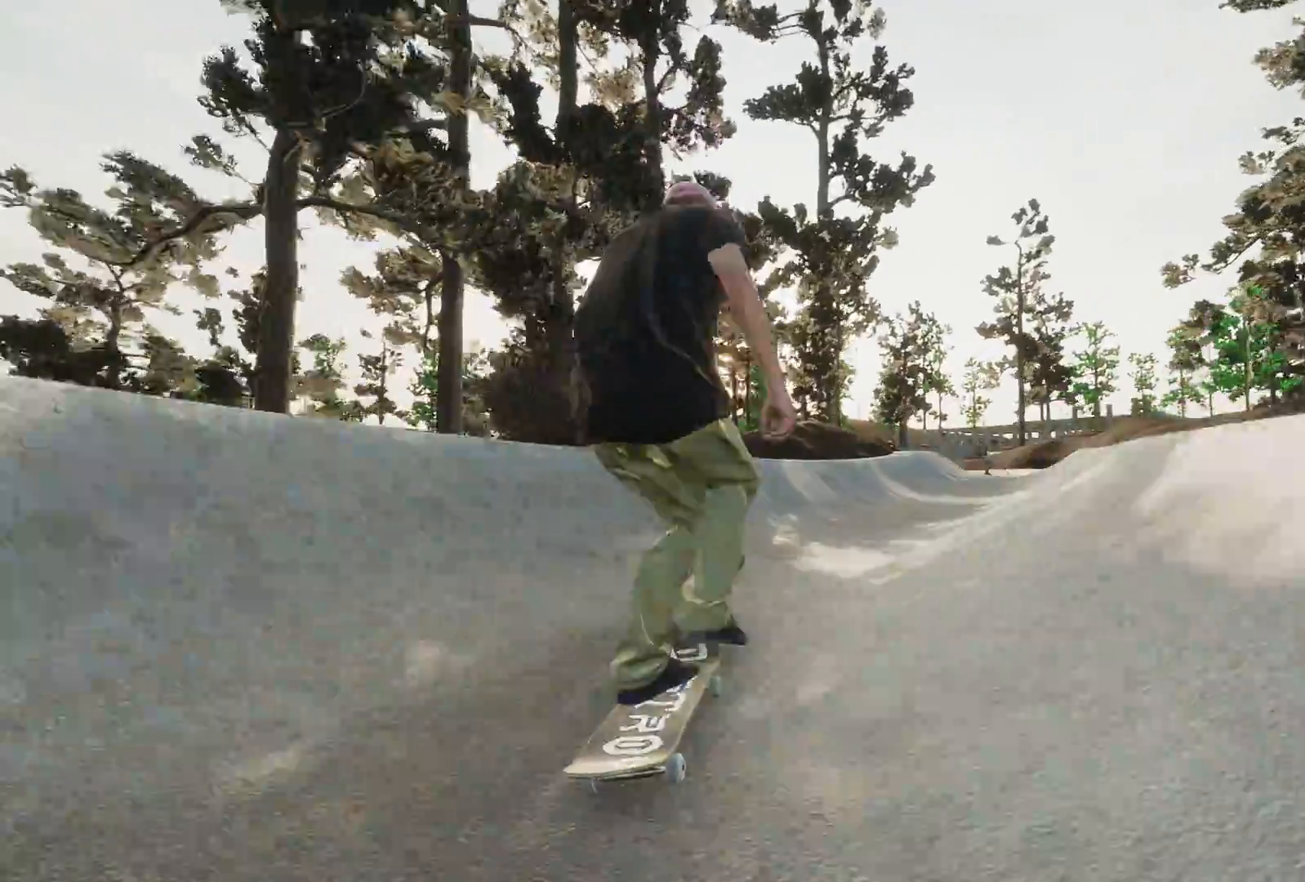
{"buttons": [], "left_stick": "center", "right_stick": "center", "events": [[367, "R2", "up"]]}
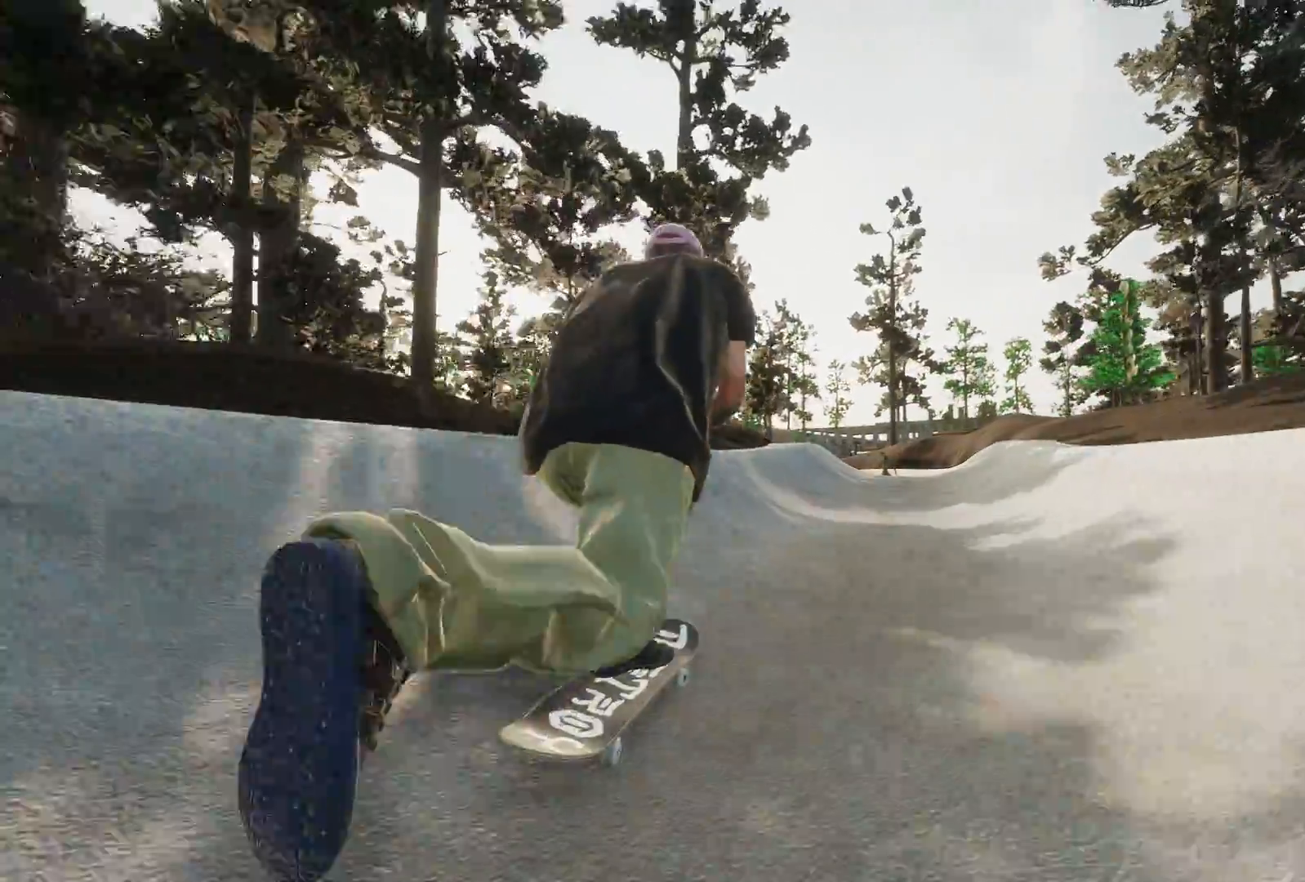
{"buttons": ["L2"], "left_stick": "center", "right_stick": "center", "events": [[433, "L2", "down"]]}
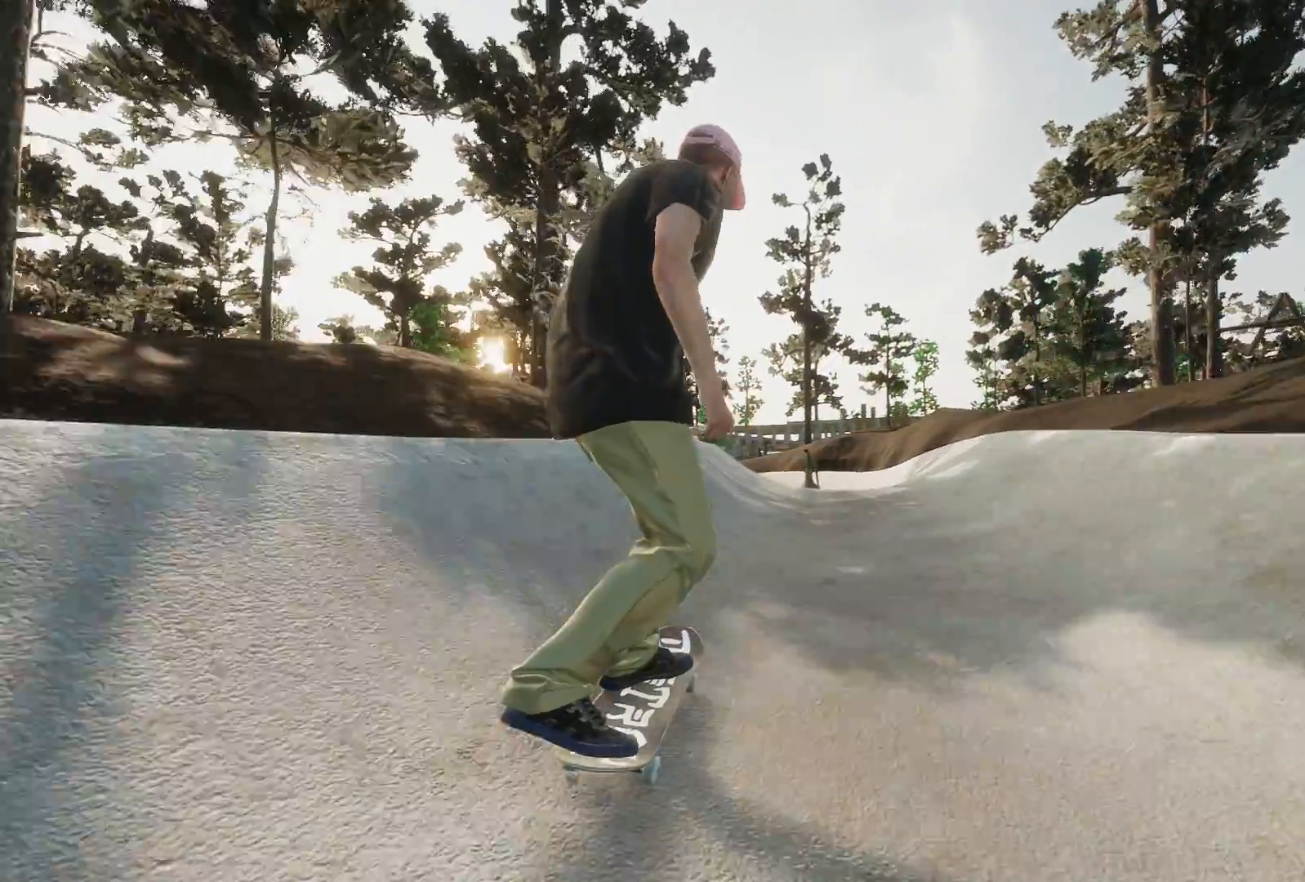
{"buttons": [], "left_stick": "down", "right_stick": "down", "events": [[33, "L2", "up"], [67, "right_stick", "down"], [167, "left_stick", "down"]]}
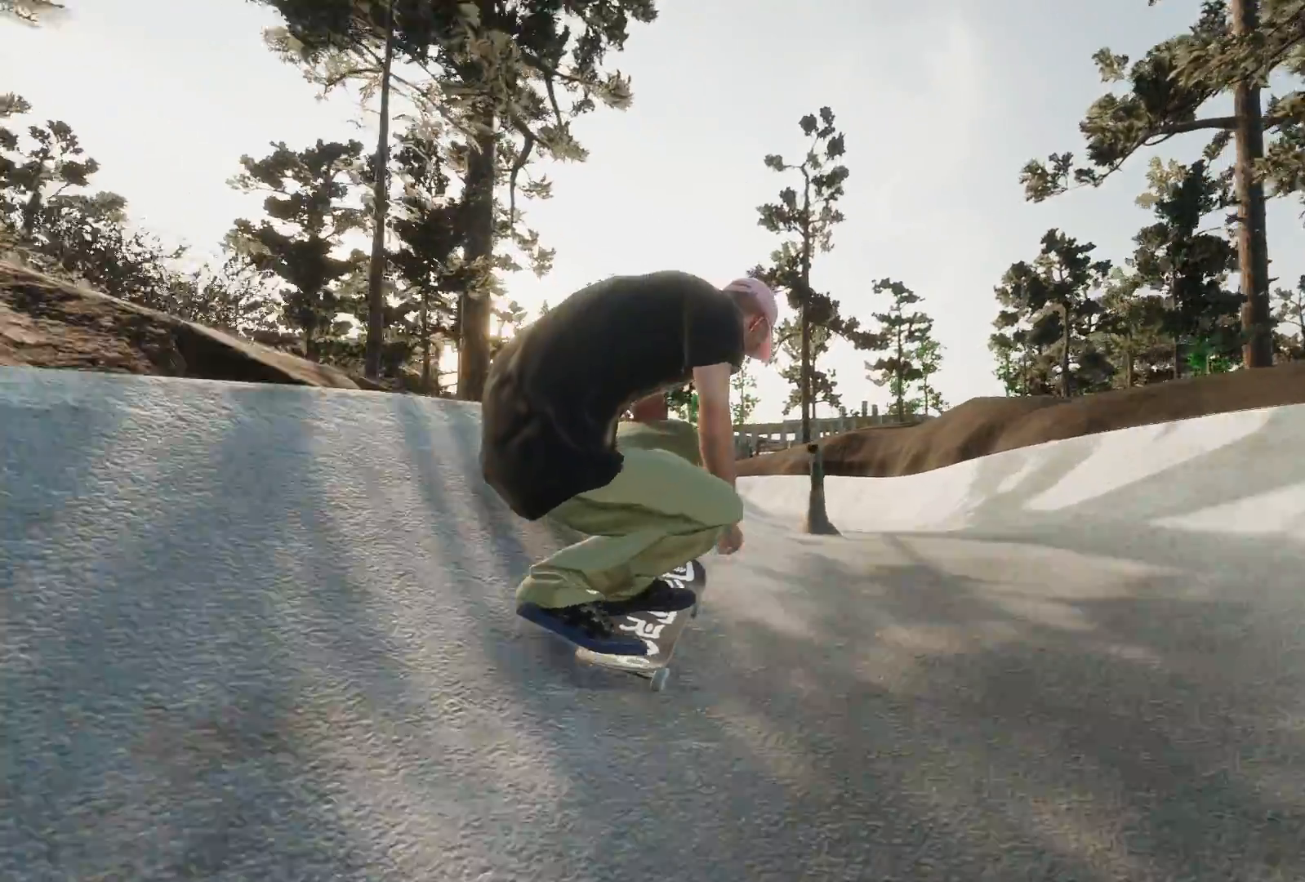
{"buttons": ["R2"], "left_stick": "center", "right_stick": "center", "events": [[17, "R2", "down"], [67, "left_stick", "center"], [67, "right_stick", "center"]]}
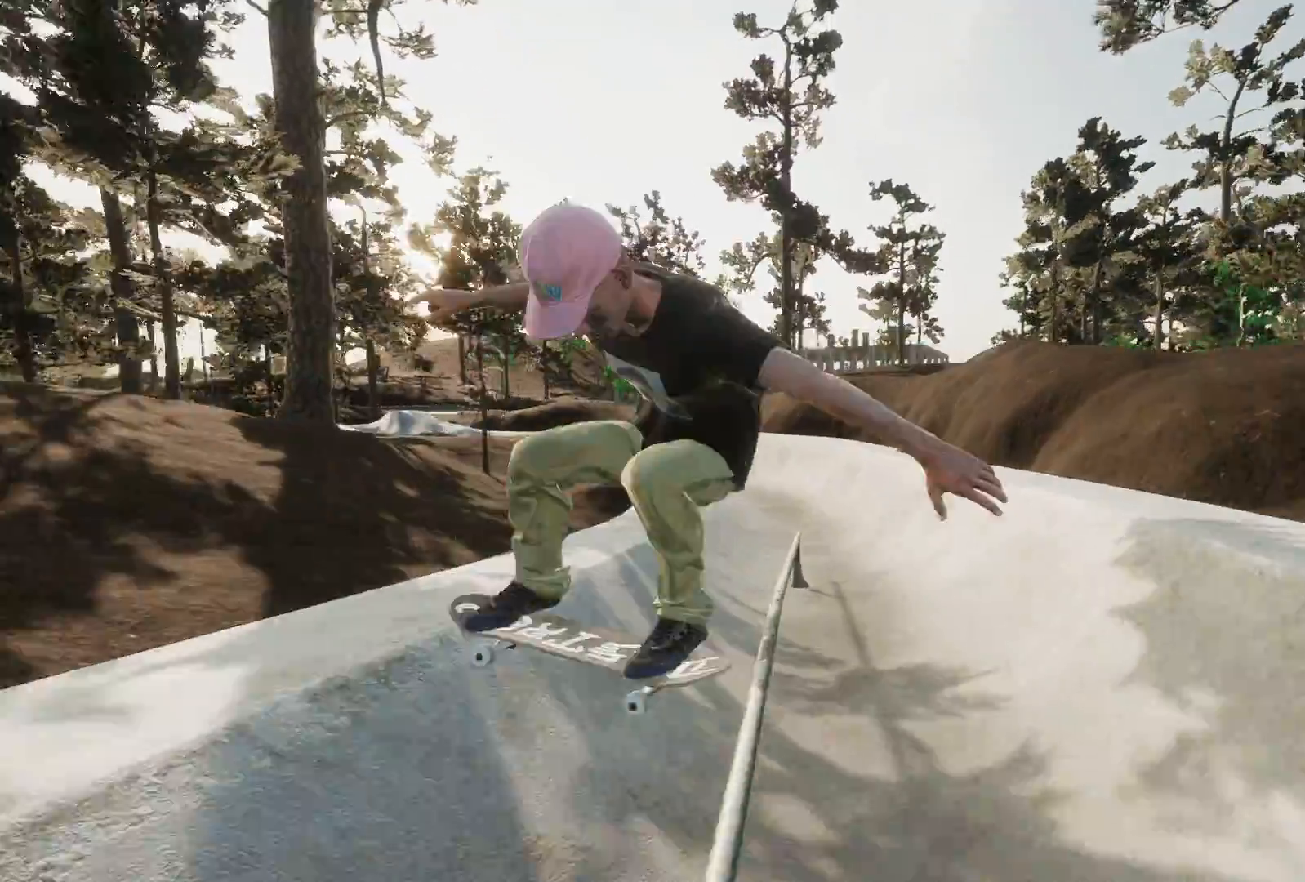
{"buttons": [], "left_stick": "center", "right_stick": "center", "events": [[67, "R2", "up"]]}
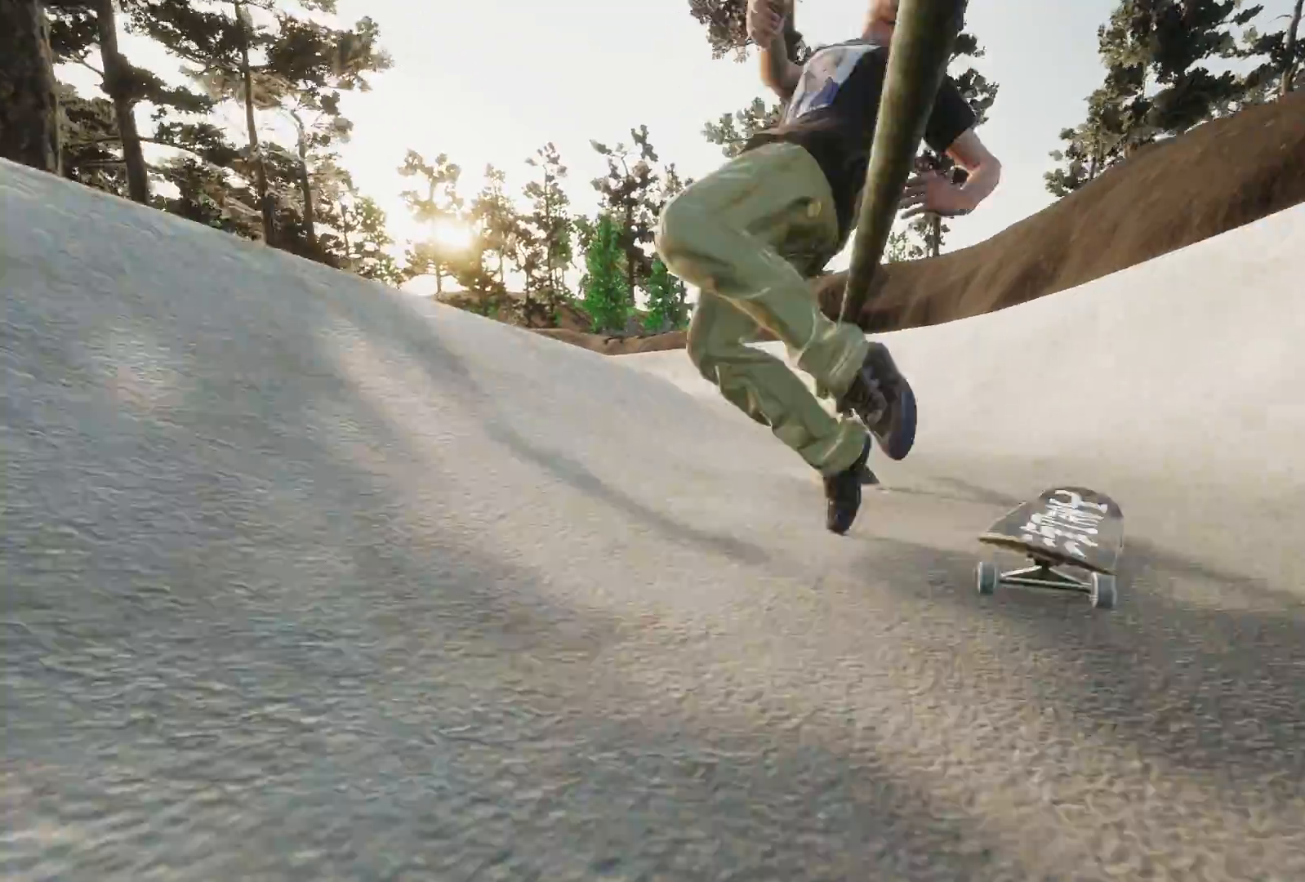
{"buttons": [], "left_stick": "center", "right_stick": "center", "events": []}
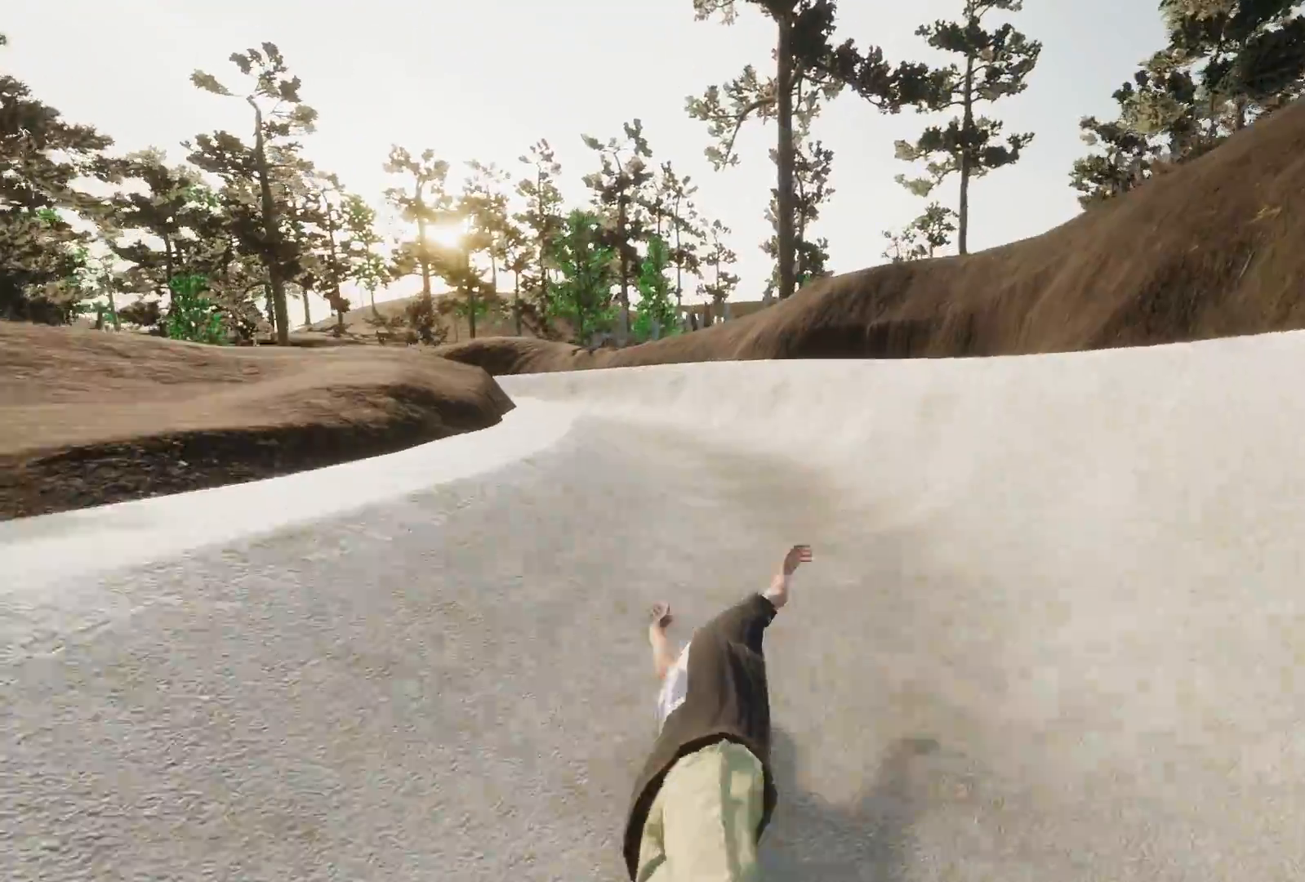
{"buttons": ["DPAD_UP"], "left_stick": "center", "right_stick": "center", "events": [[433, "DPAD_UP", "down"]]}
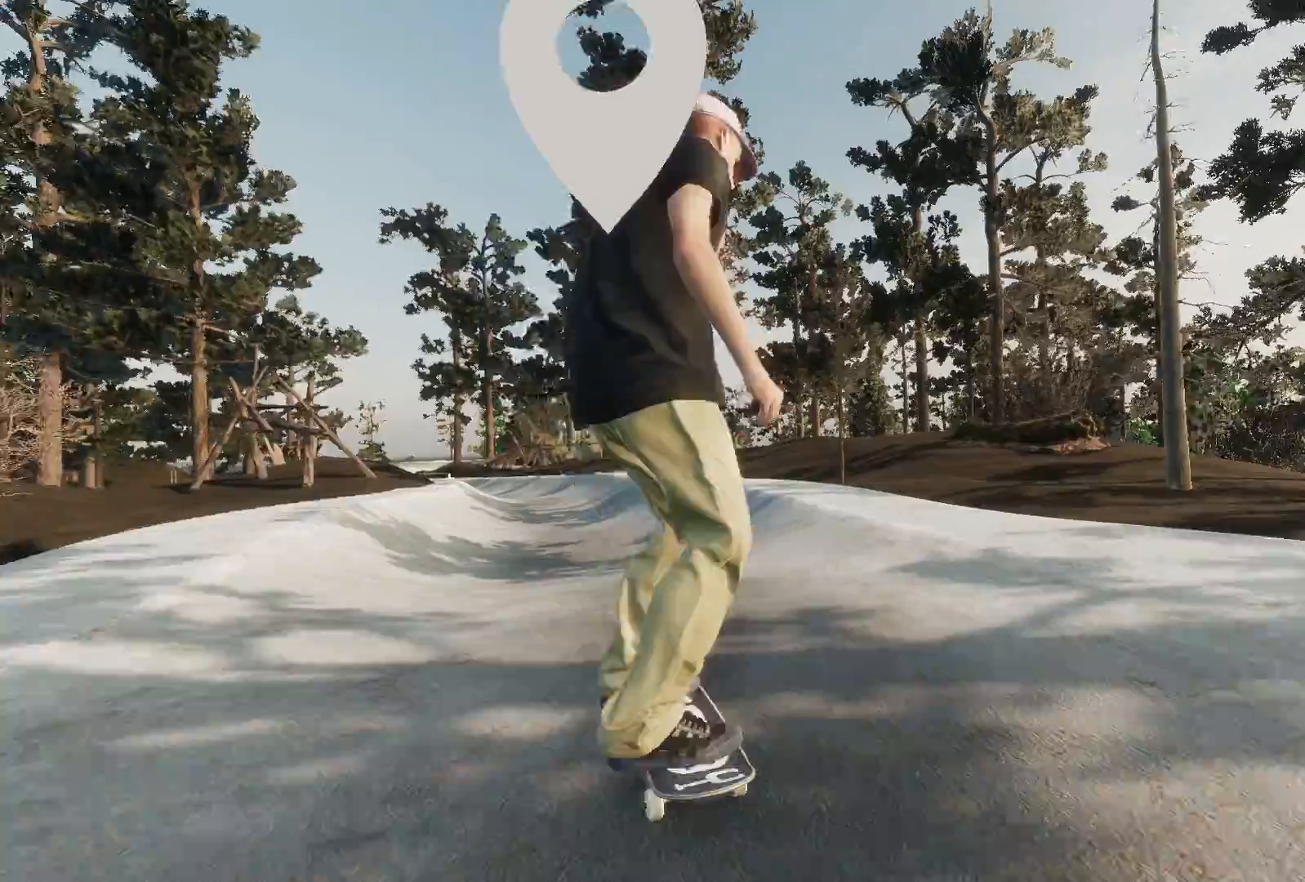
{"buttons": ["A"], "left_stick": "center", "right_stick": "center", "events": [[67, "DPAD_UP", "up"], [167, "A", "down"]]}
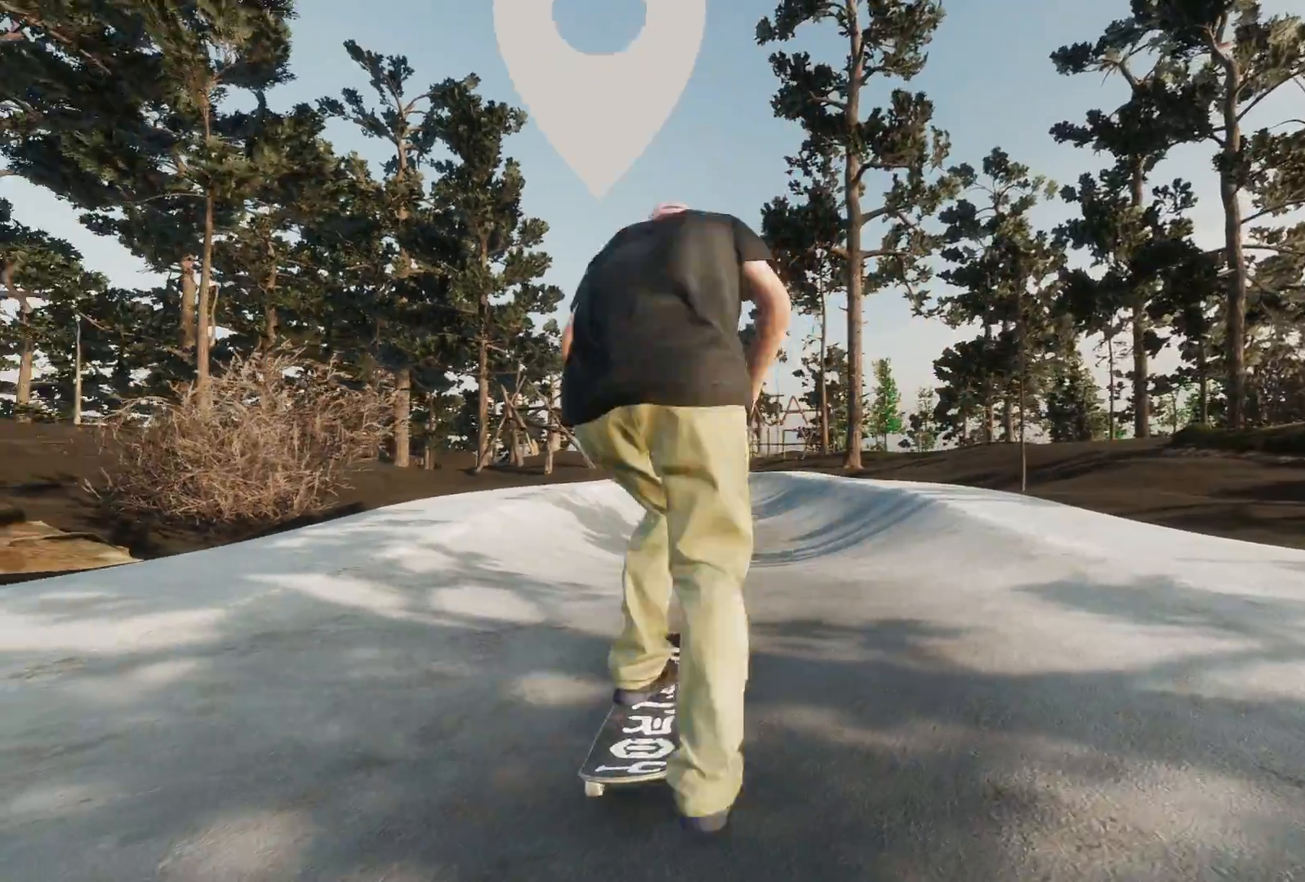
{"buttons": ["A"], "left_stick": "center", "right_stick": "center", "events": [[217, "A", "up"], [483, "A", "down"]]}
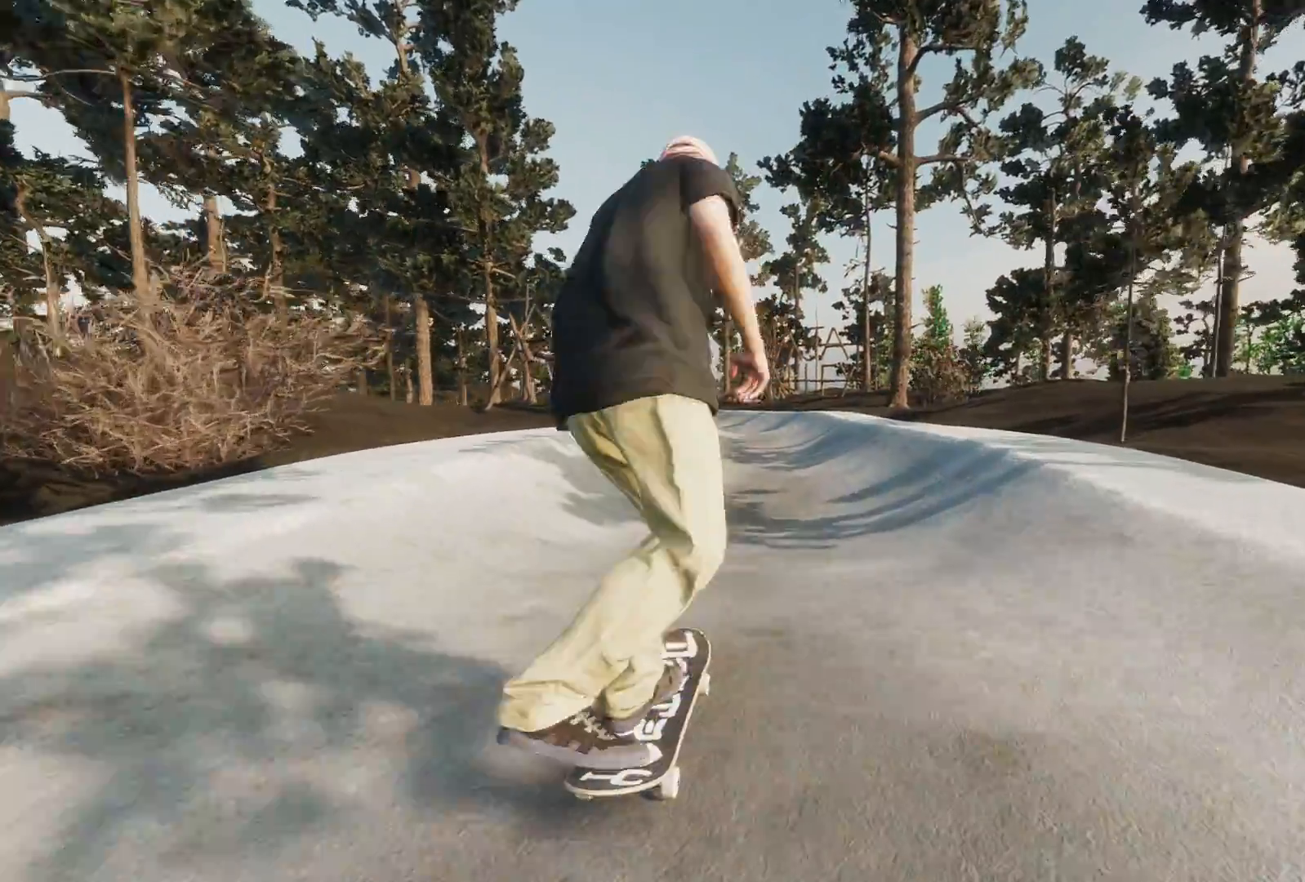
{"buttons": ["R2"], "left_stick": "center", "right_stick": "center", "events": [[267, "A", "up"], [417, "R2", "down"]]}
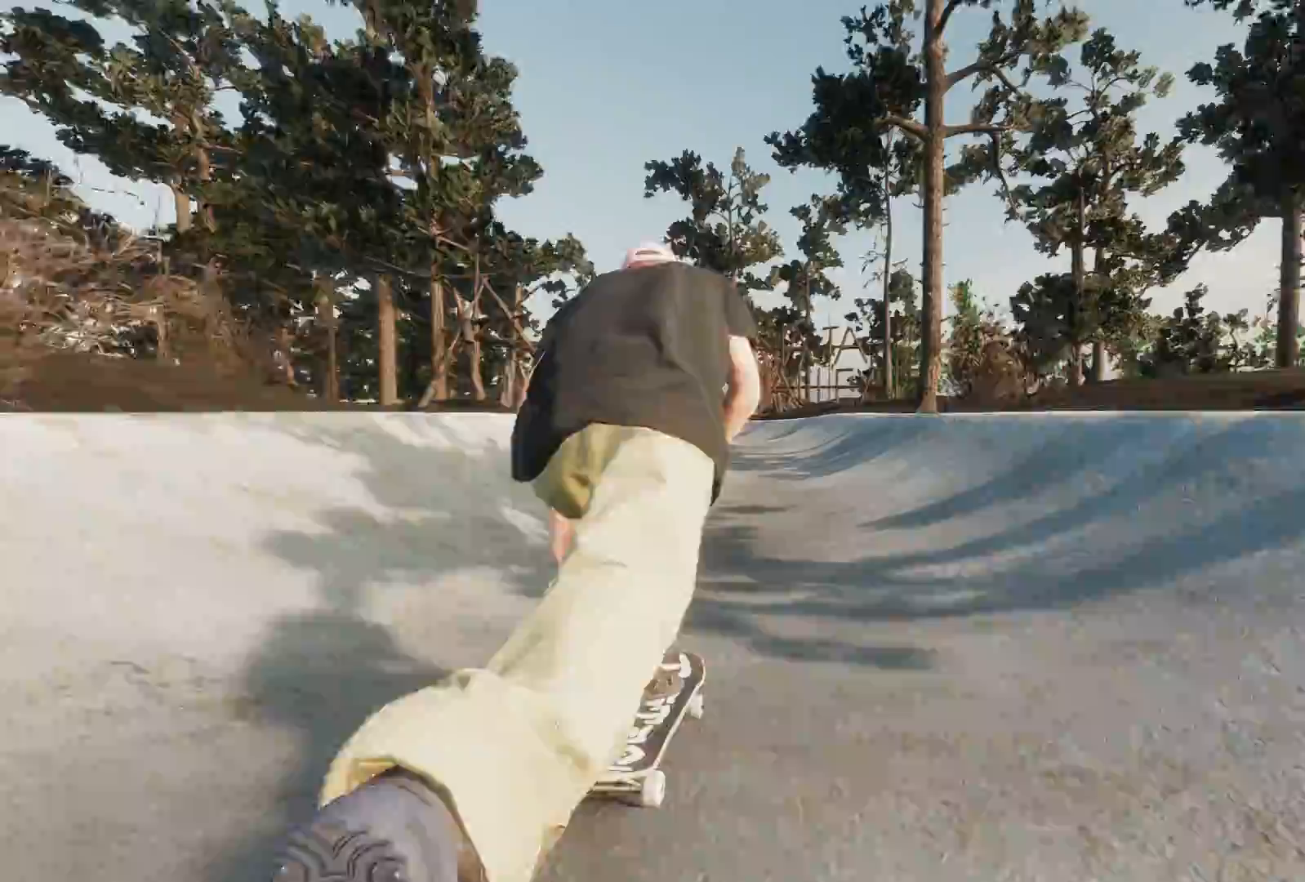
{"buttons": [], "left_stick": "center", "right_stick": "center", "events": [[217, "R2", "up"]]}
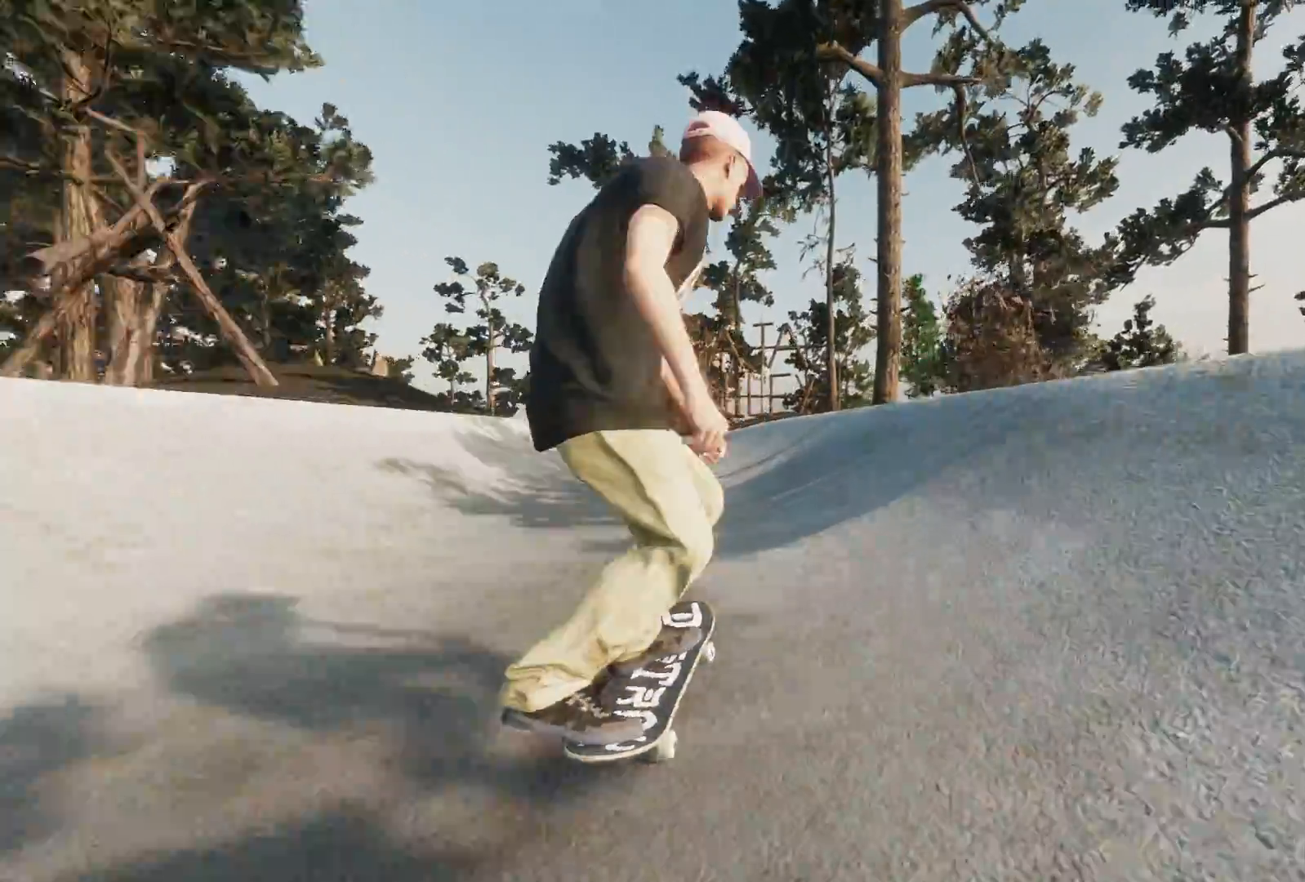
{"buttons": [], "left_stick": "center", "right_stick": "center", "events": [[167, "L2", "down"], [367, "L2", "up"]]}
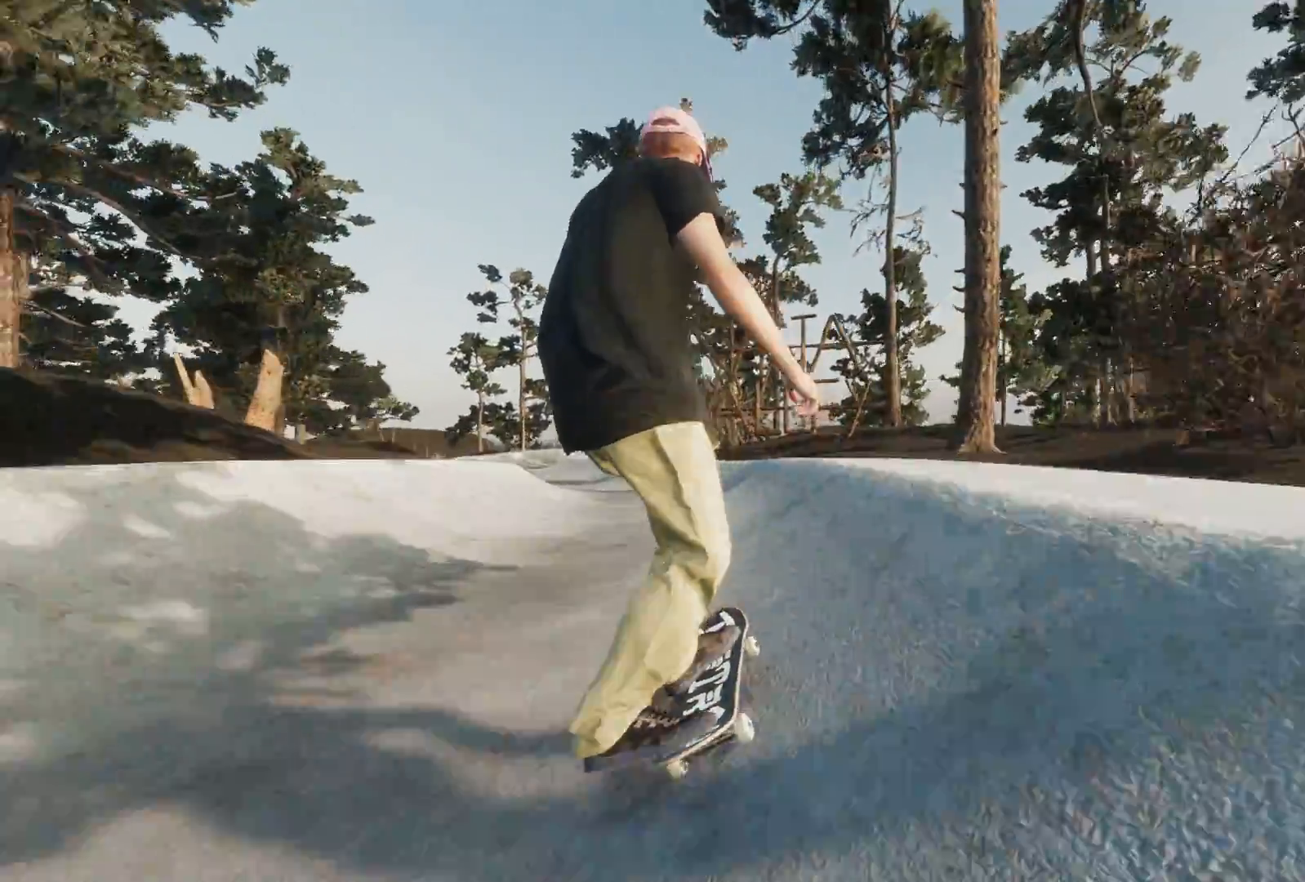
{"buttons": ["L2"], "left_stick": "center", "right_stick": "center", "events": [[17, "L2", "down"], [283, "L2", "up"], [433, "L2", "down"]]}
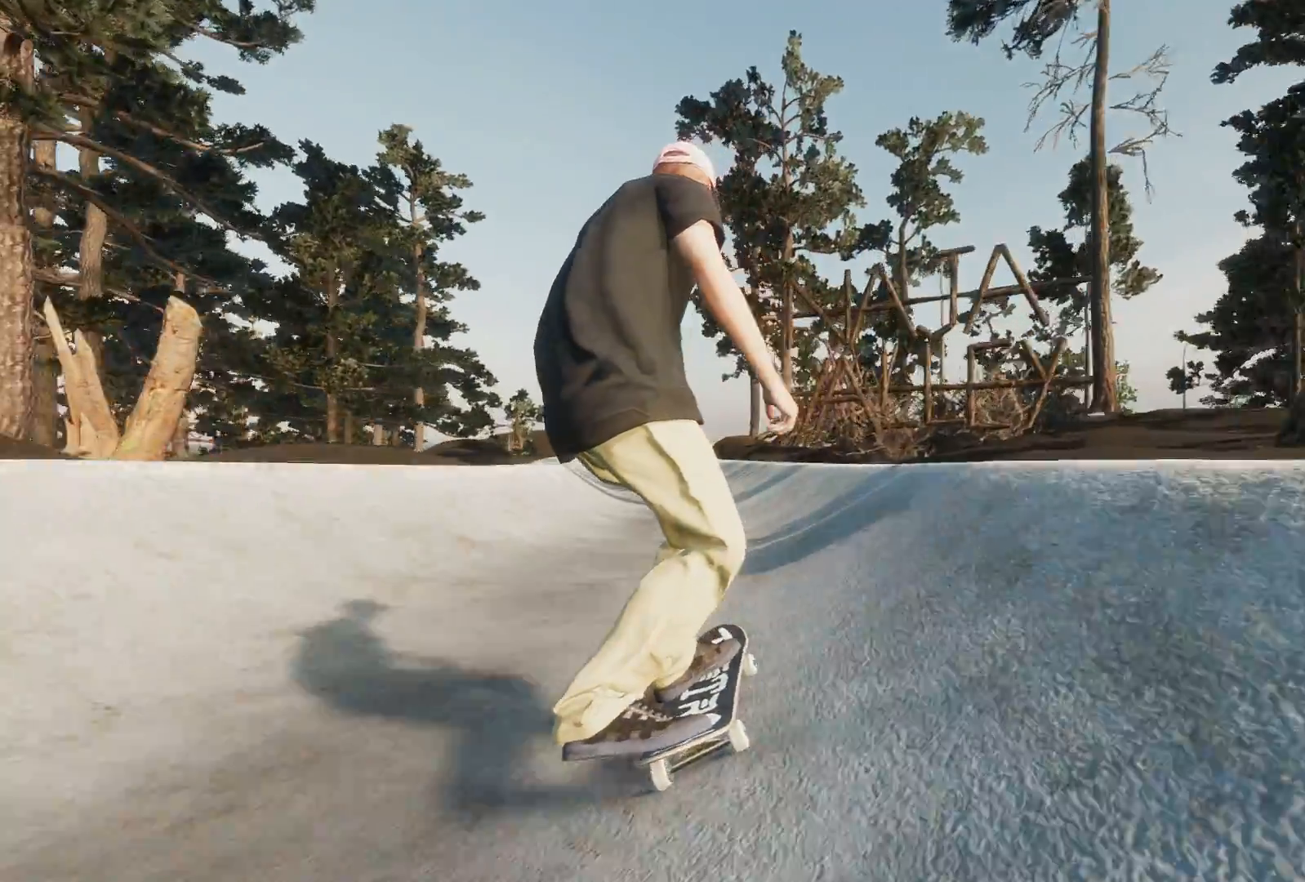
{"buttons": ["L2"], "left_stick": "center", "right_stick": "center", "events": [[183, "L2", "up"], [317, "L2", "down"]]}
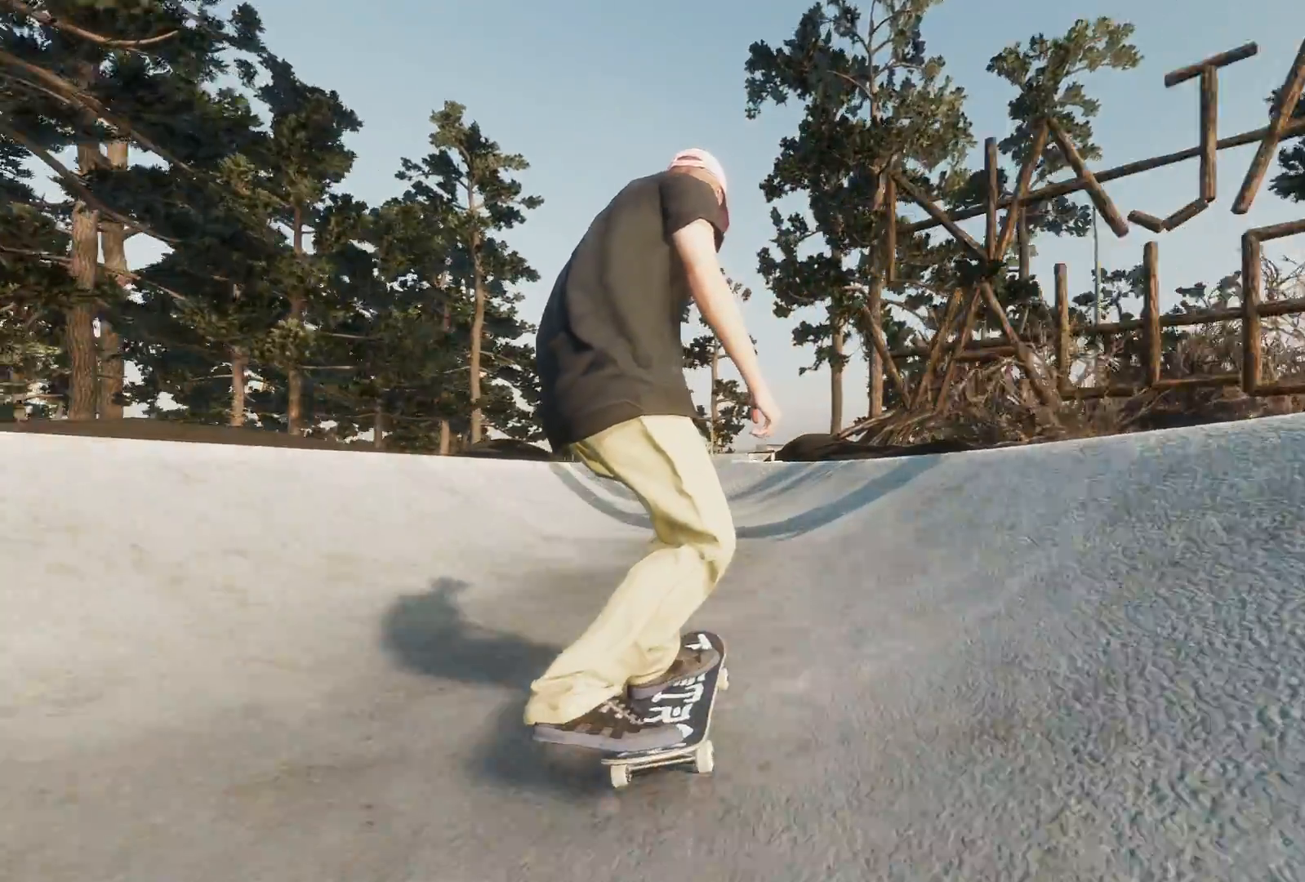
{"buttons": [], "left_stick": "center", "right_stick": "center", "events": [[67, "L2", "up"]]}
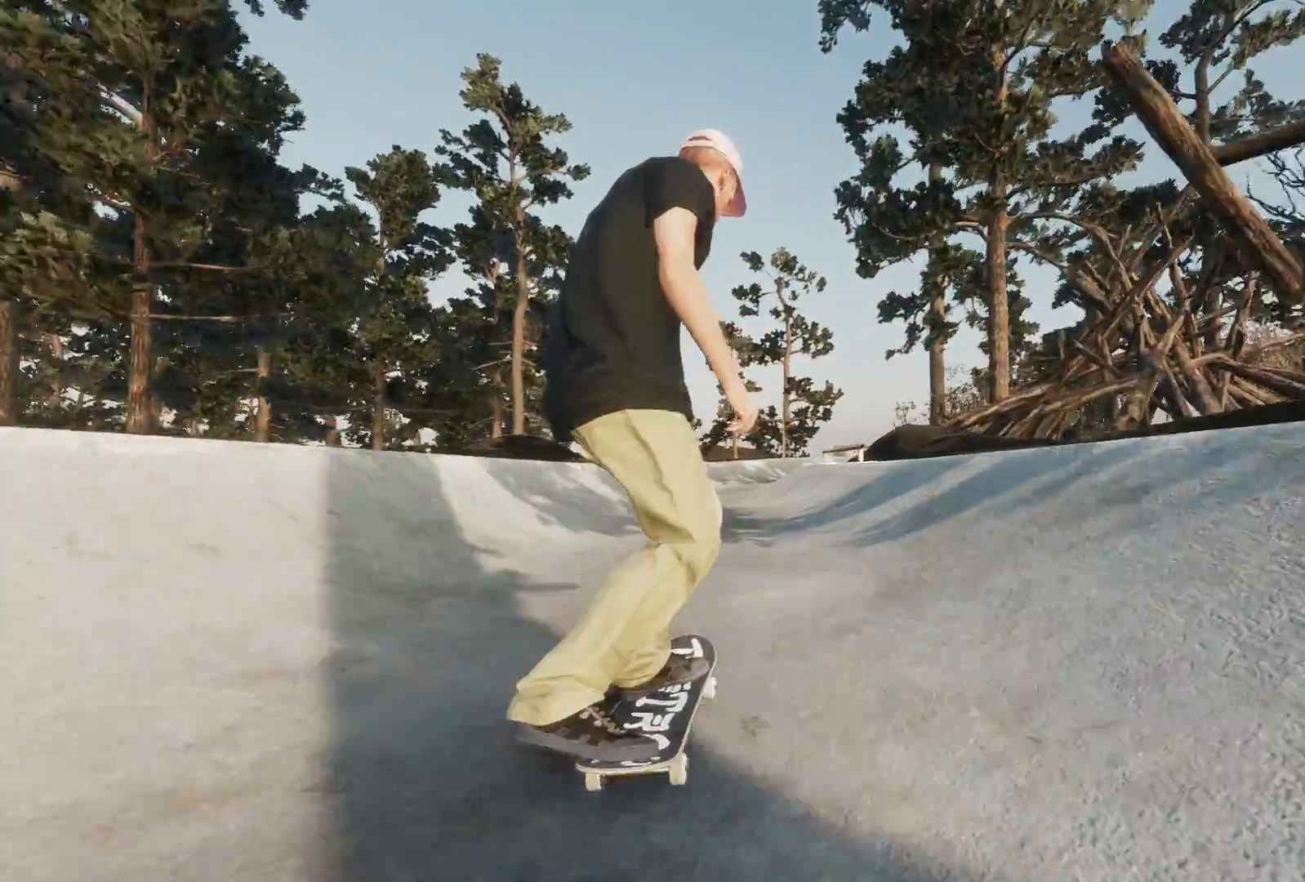
{"buttons": [], "left_stick": "center", "right_stick": "center", "events": [[17, "L2", "down"], [267, "L2", "up"]]}
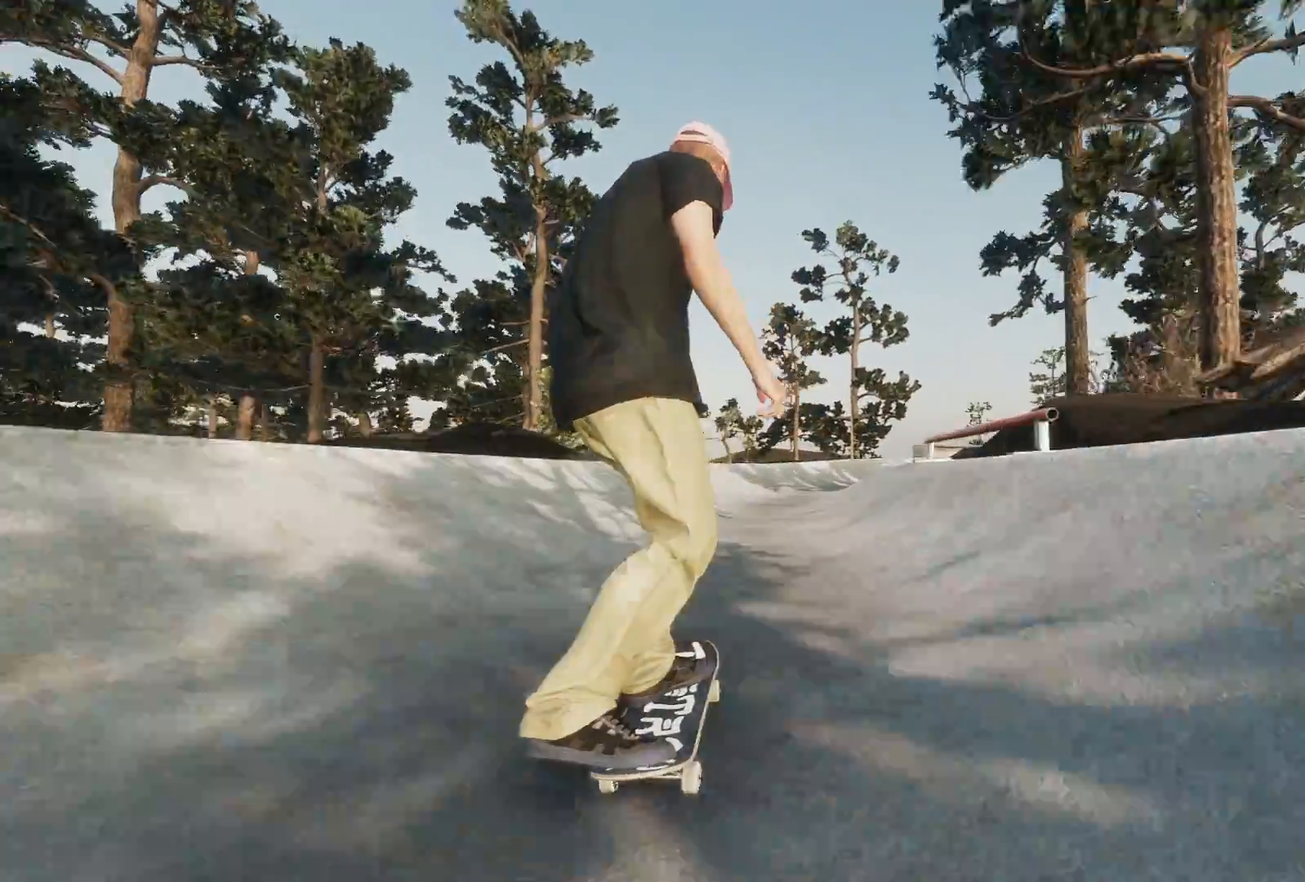
{"buttons": [], "left_stick": "center", "right_stick": "center", "events": [[67, "R2", "down"], [233, "R2", "up"]]}
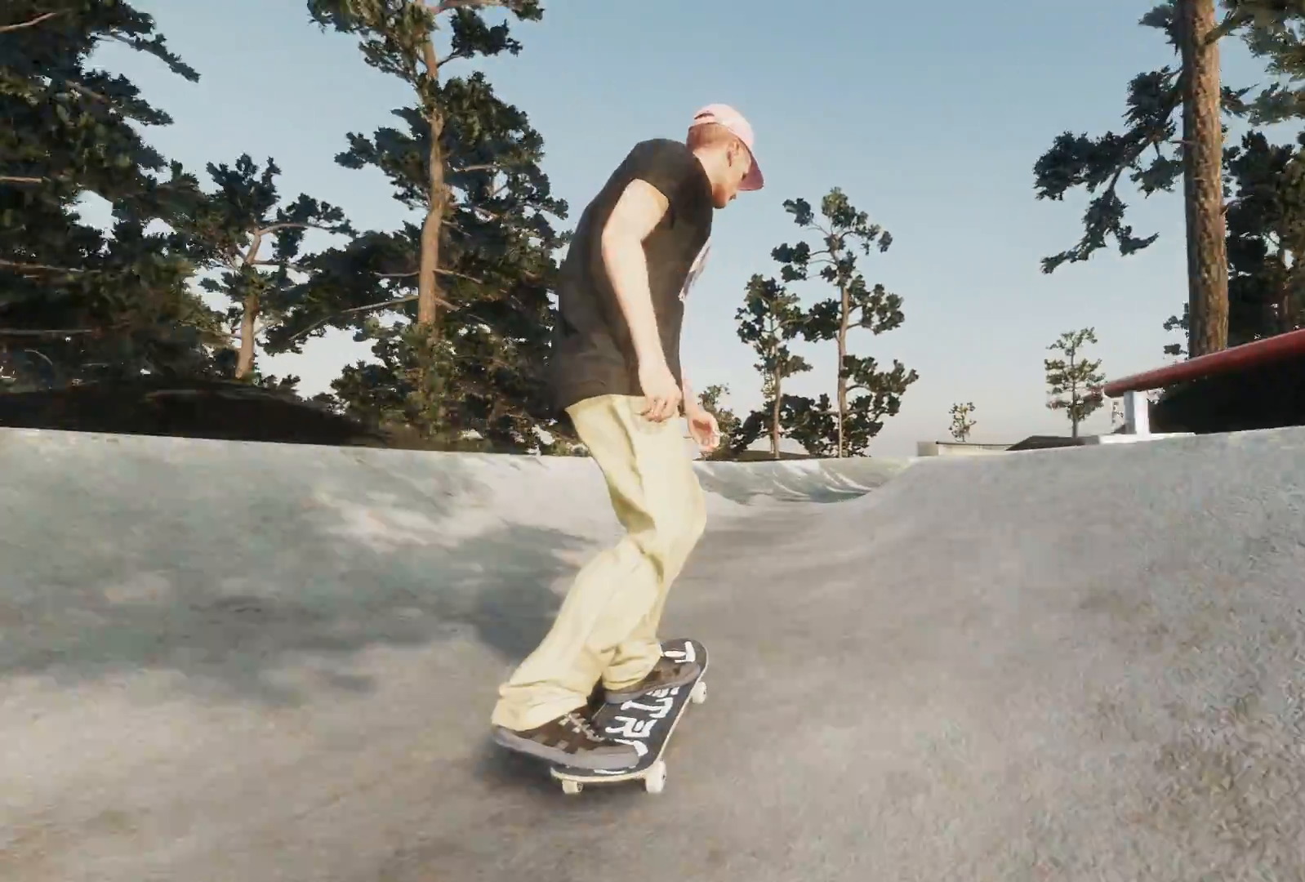
{"buttons": [], "left_stick": "center", "right_stick": "center", "events": [[117, "R2", "down"], [433, "R2", "up"]]}
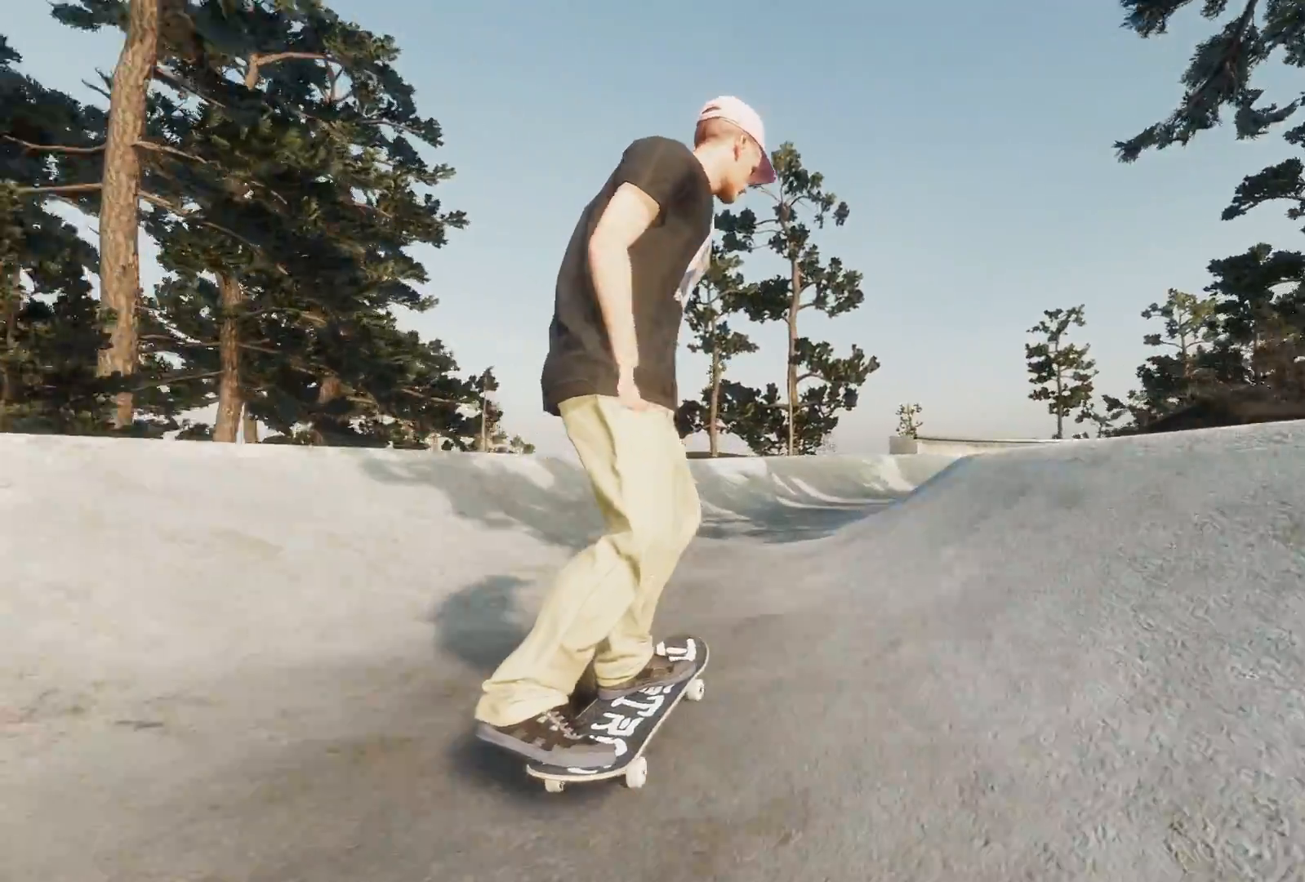
{"buttons": ["R2"], "left_stick": "center", "right_stick": "center", "events": [[317, "R2", "down"]]}
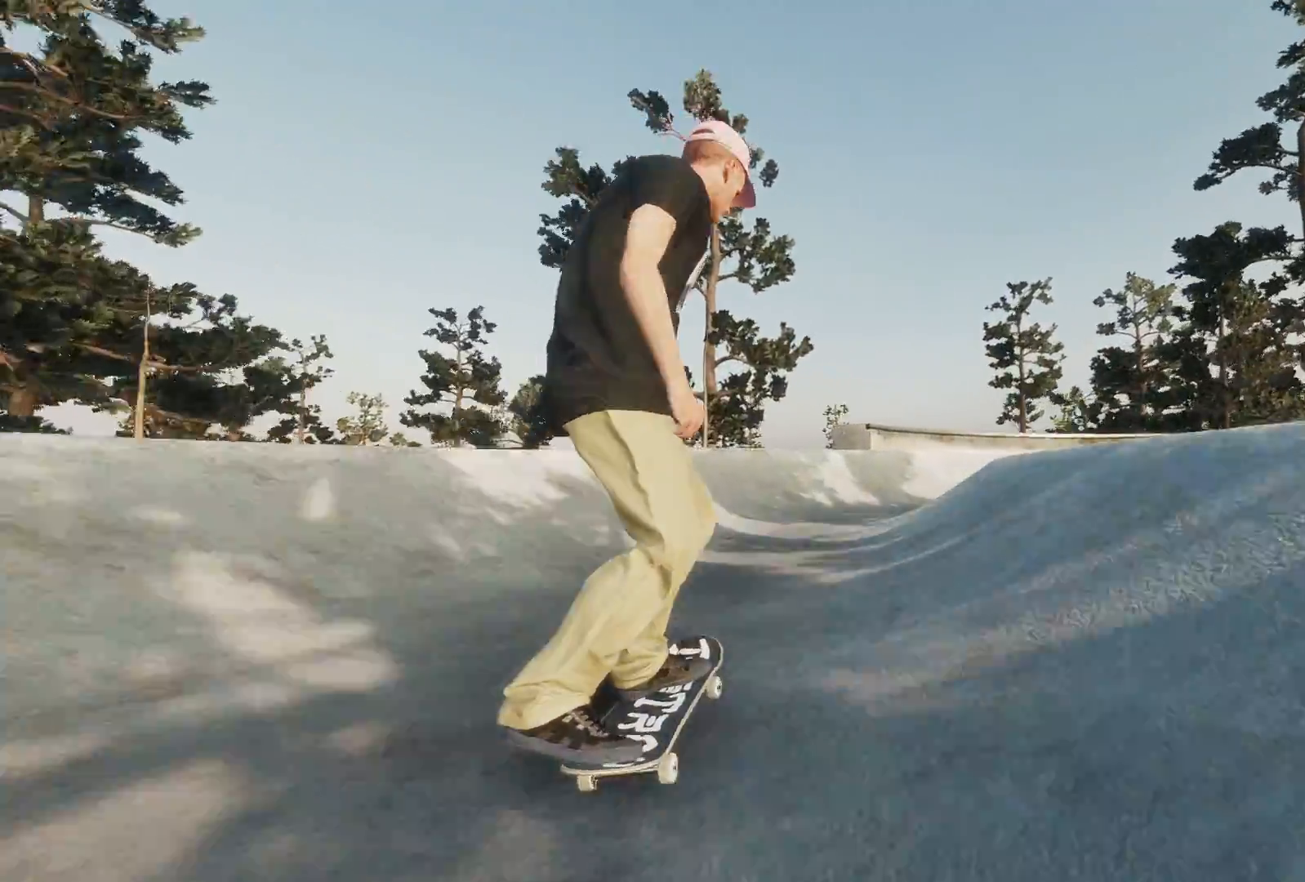
{"buttons": [], "left_stick": "center", "right_stick": "center", "events": [[17, "R2", "up"]]}
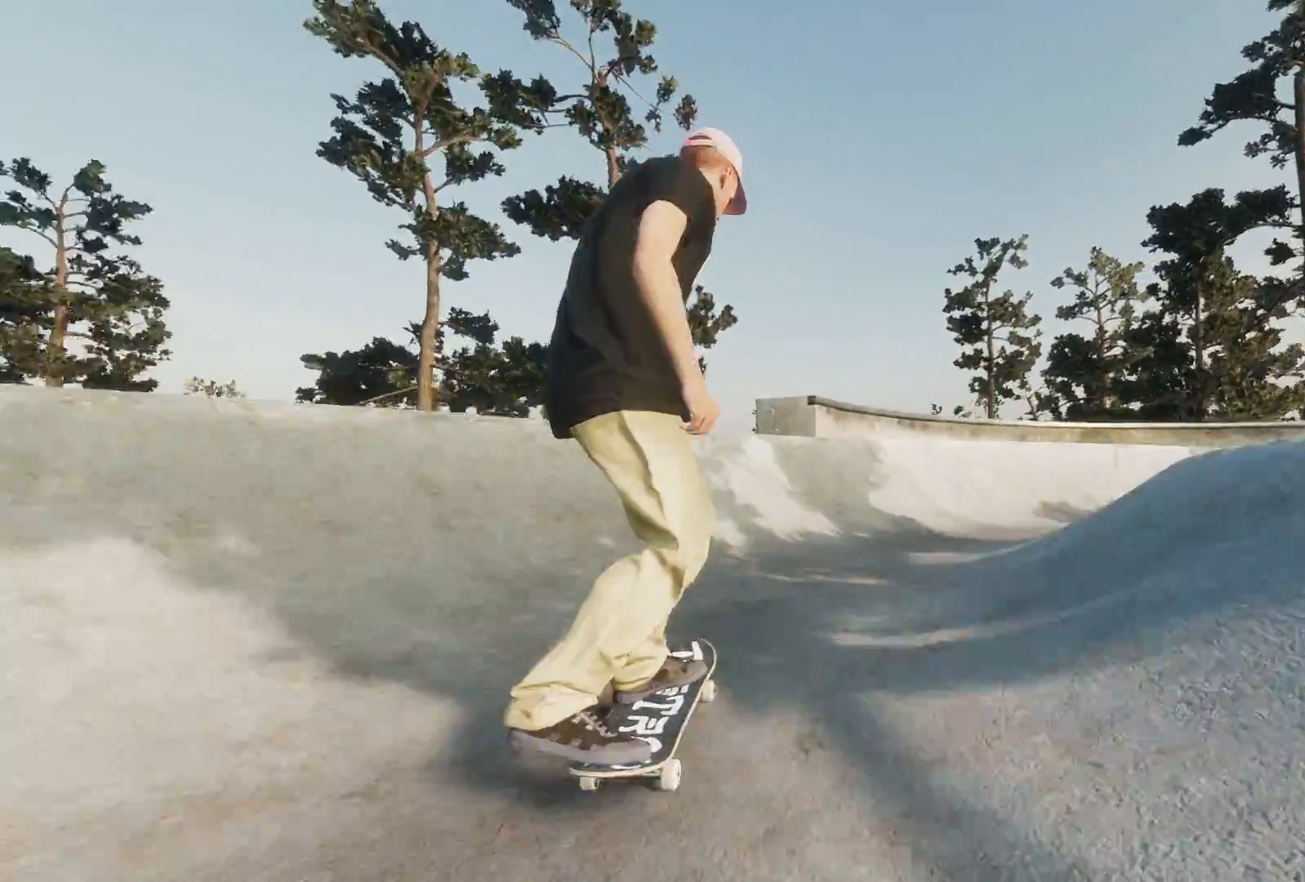
{"buttons": ["R2"], "left_stick": "center", "right_stick": "center", "events": [[117, "R2", "down"]]}